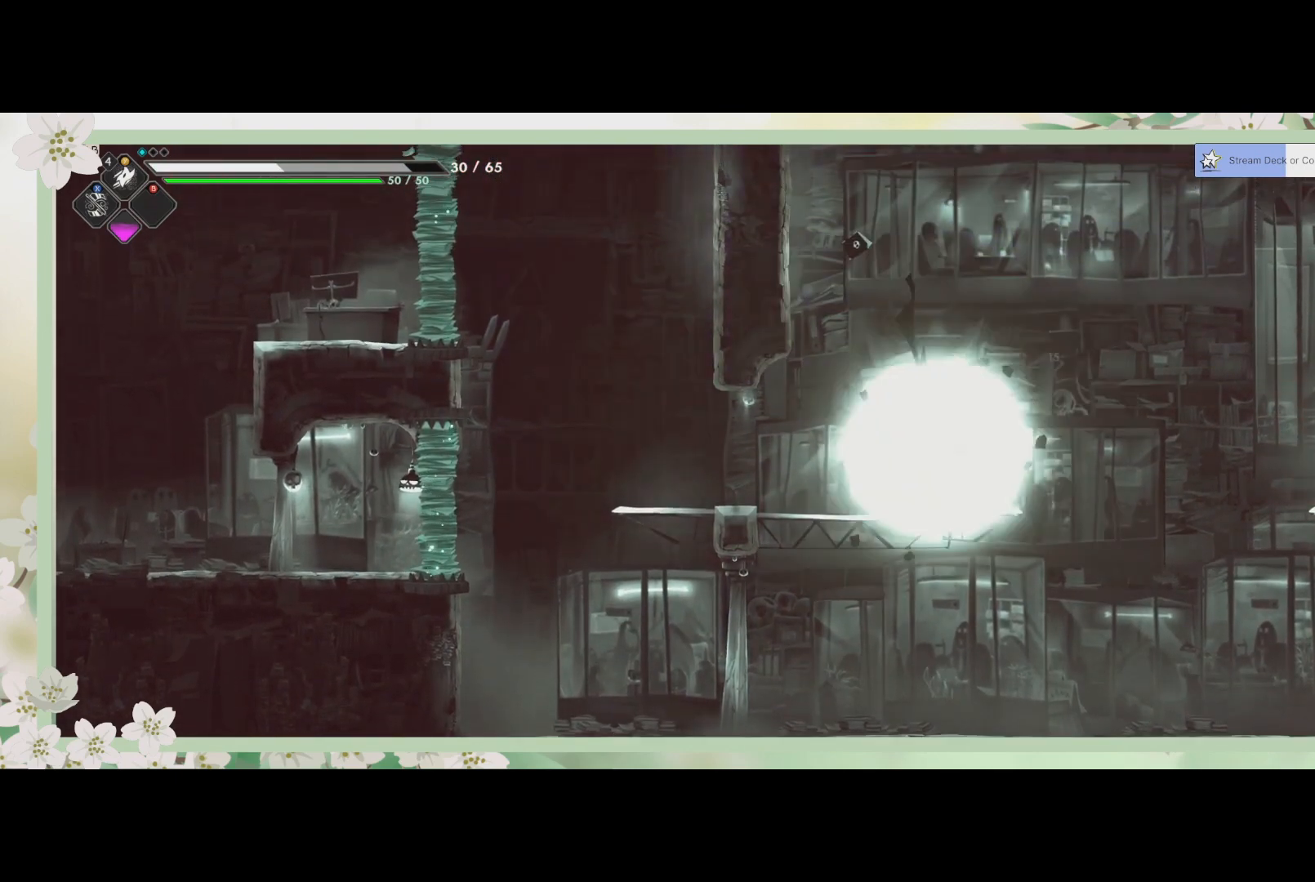
Gameplay with a controller (PlayStation layout); each line is a JSON object with the inputs held at the frame after it. "events" lists button and stick changes between this image and that frame as [ms after this image, input, new state], when the widget could be followed in between. Not read: right_stick.
{"buttons": ["R2"], "left_stick": "down-right", "events": [[67, "SQUARE", "down"], [133, "SQUARE", "up"], [233, "SQUARE", "down"], [300, "SQUARE", "up"], [333, "left_stick", "down-right"], [500, "R2", "down"]]}
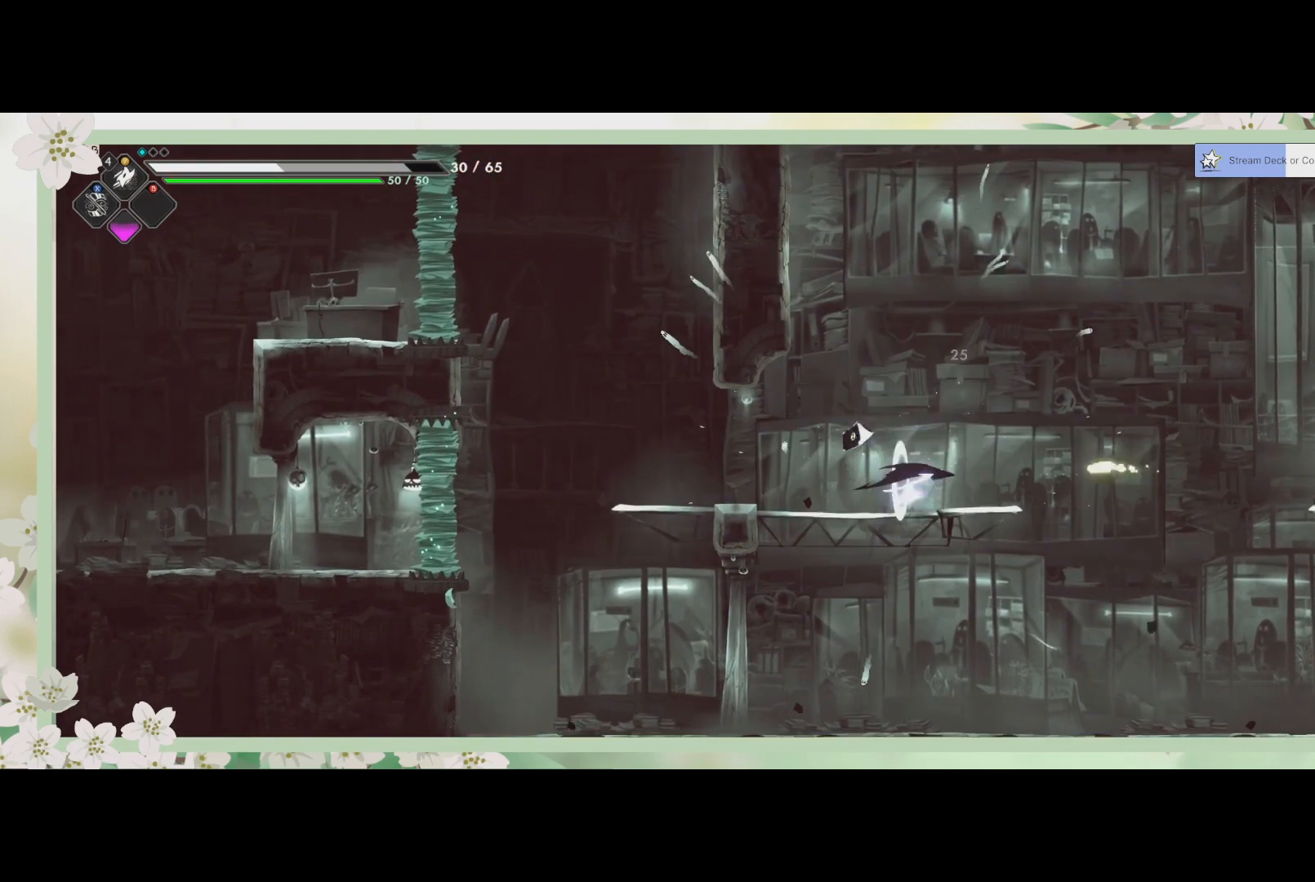
{"buttons": ["SQUARE"], "left_stick": "right", "events": [[33, "left_stick", "right"], [133, "R2", "up"], [200, "CROSS", "down"], [367, "CROSS", "up"], [367, "L1", "down"], [433, "L1", "up"], [500, "SQUARE", "down"]]}
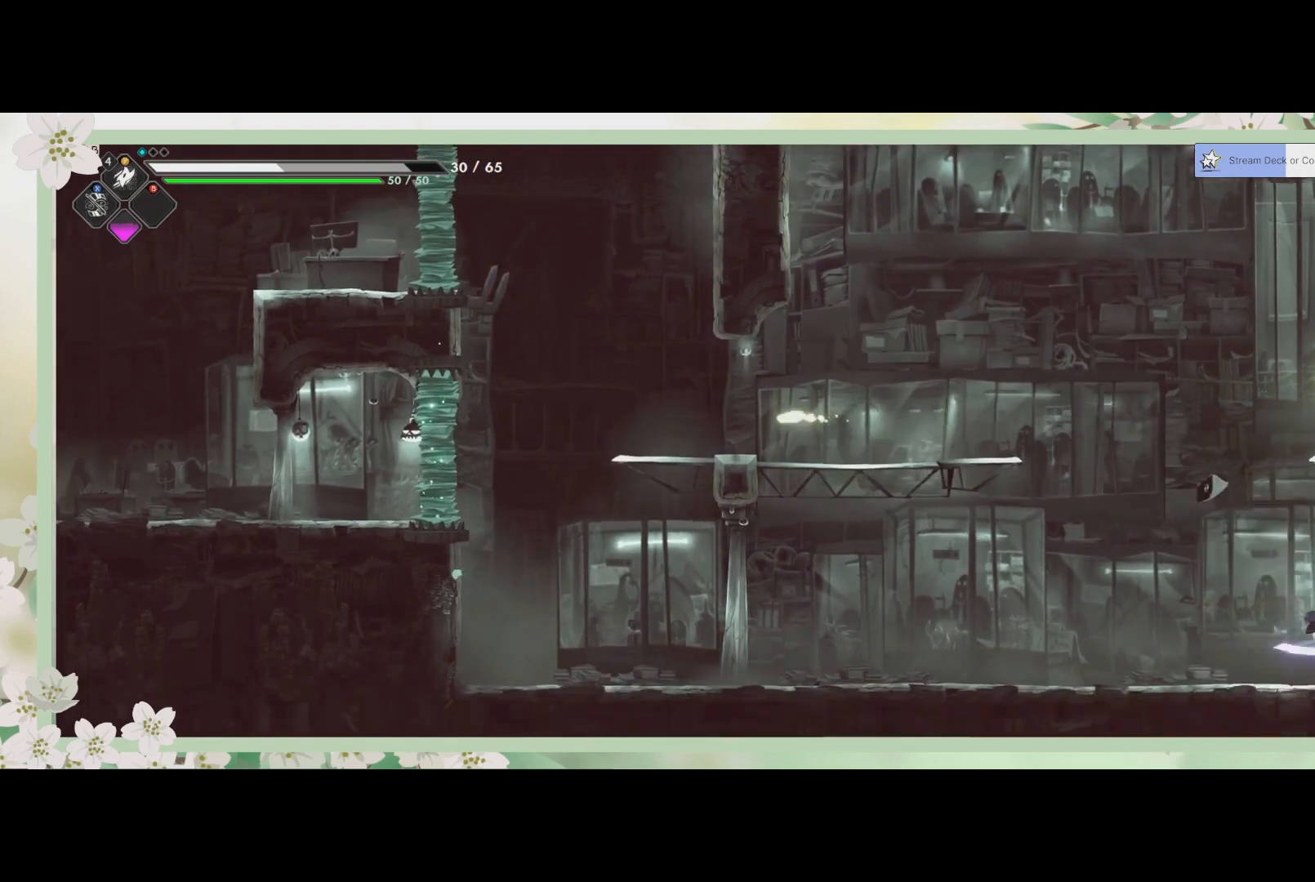
{"buttons": ["CROSS"], "left_stick": "up-right", "events": [[100, "SQUARE", "up"], [100, "left_stick", "up-right"], [200, "SQUARE", "down"], [267, "SQUARE", "up"], [333, "SQUARE", "down"], [400, "SQUARE", "up"], [500, "CROSS", "down"]]}
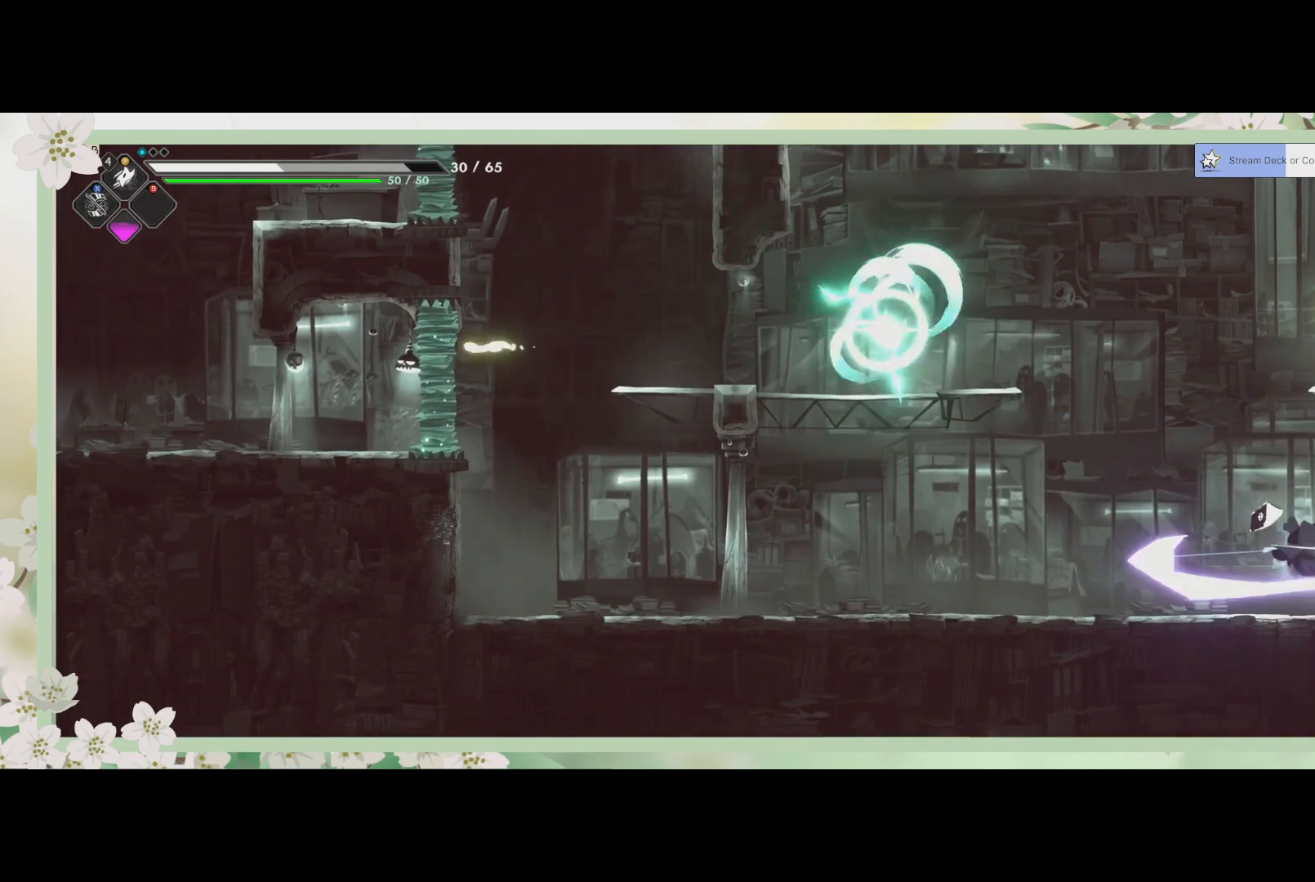
{"buttons": [], "left_stick": "up-right", "events": [[133, "CROSS", "up"], [167, "CROSS", "down"], [267, "R2", "down"], [367, "CROSS", "up"], [500, "R2", "up"]]}
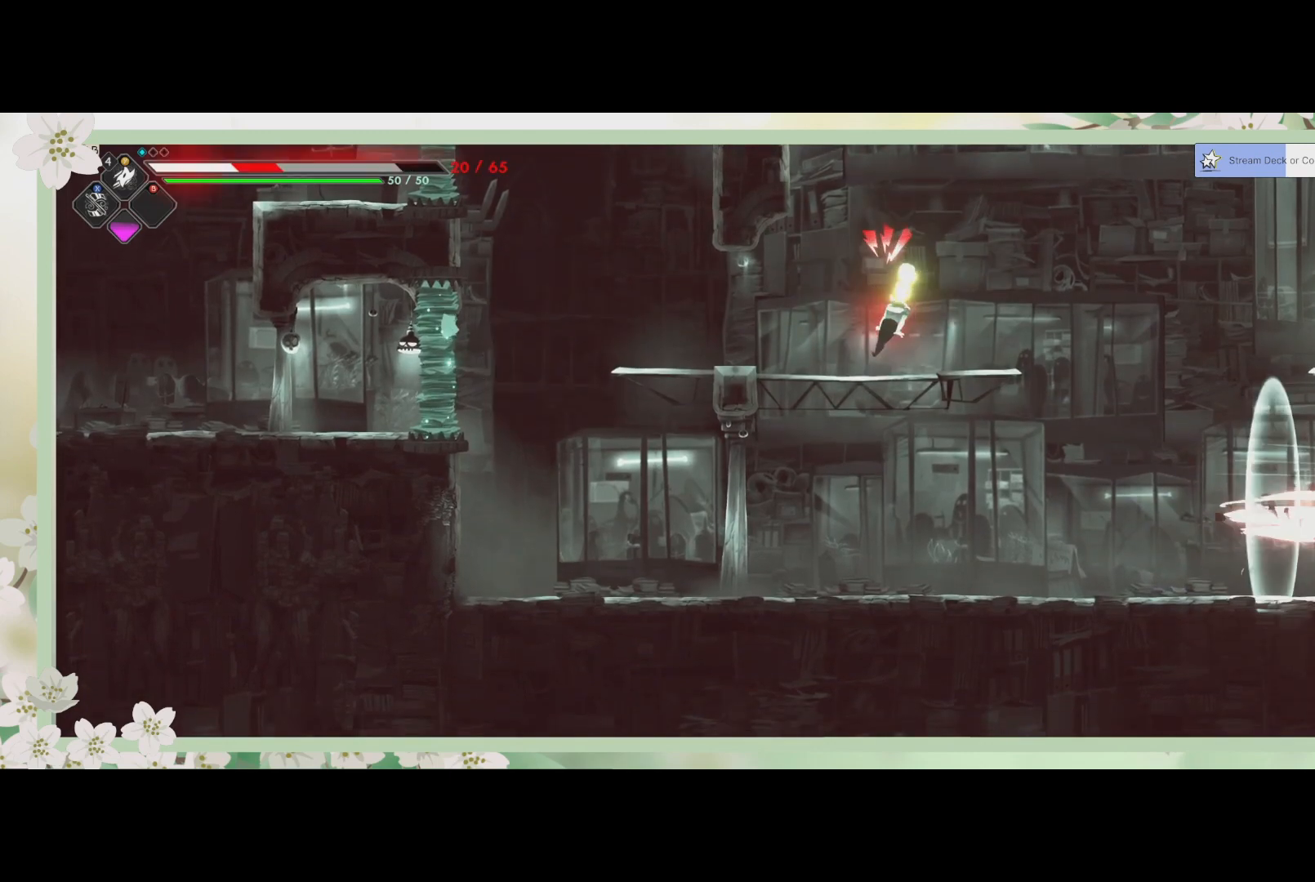
{"buttons": [], "left_stick": "up-left", "events": [[67, "CROSS", "down"], [200, "CROSS", "up"], [500, "left_stick", "up-left"]]}
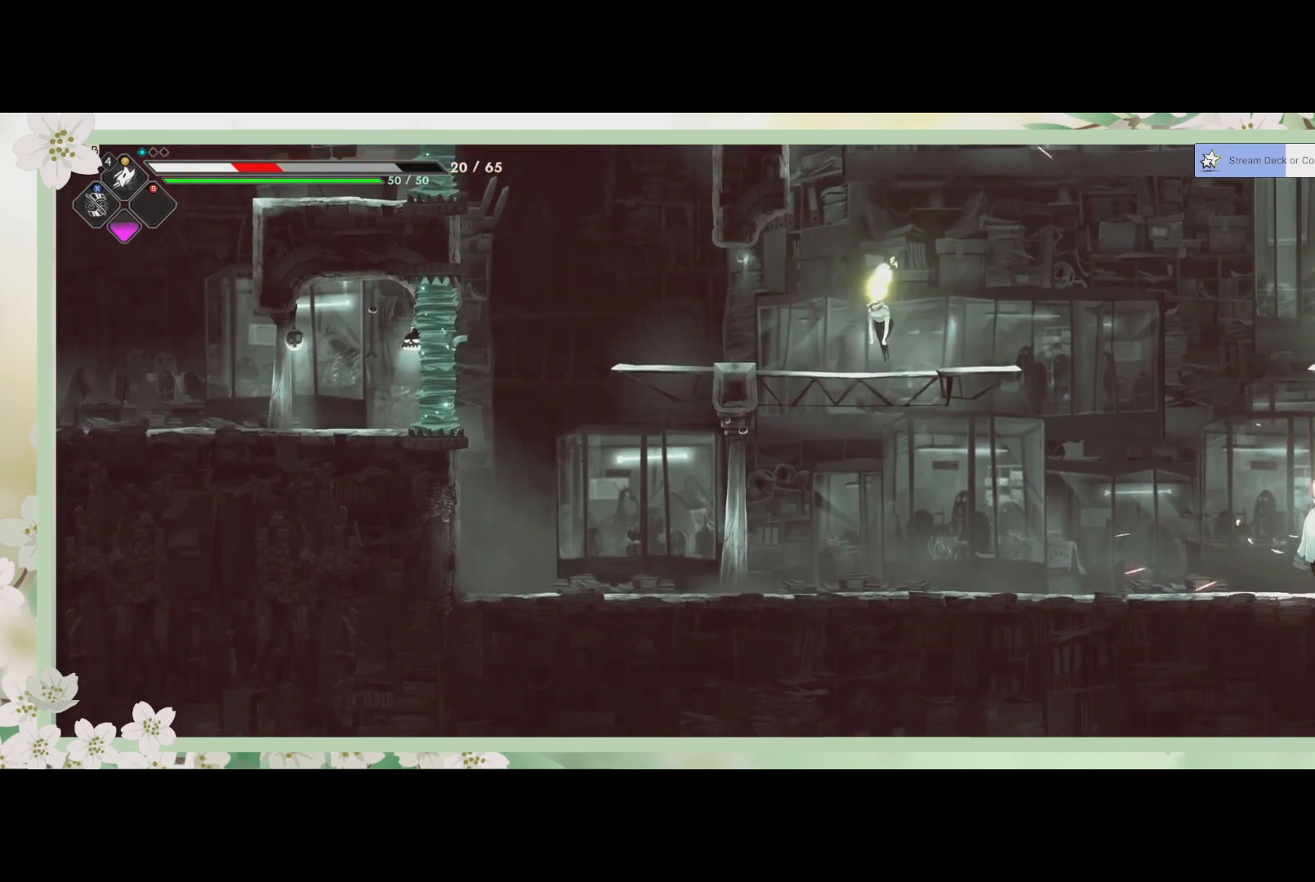
{"buttons": ["SQUARE"], "left_stick": "up-left", "events": [[67, "CROSS", "down"], [200, "CROSS", "up"], [433, "SQUARE", "down"]]}
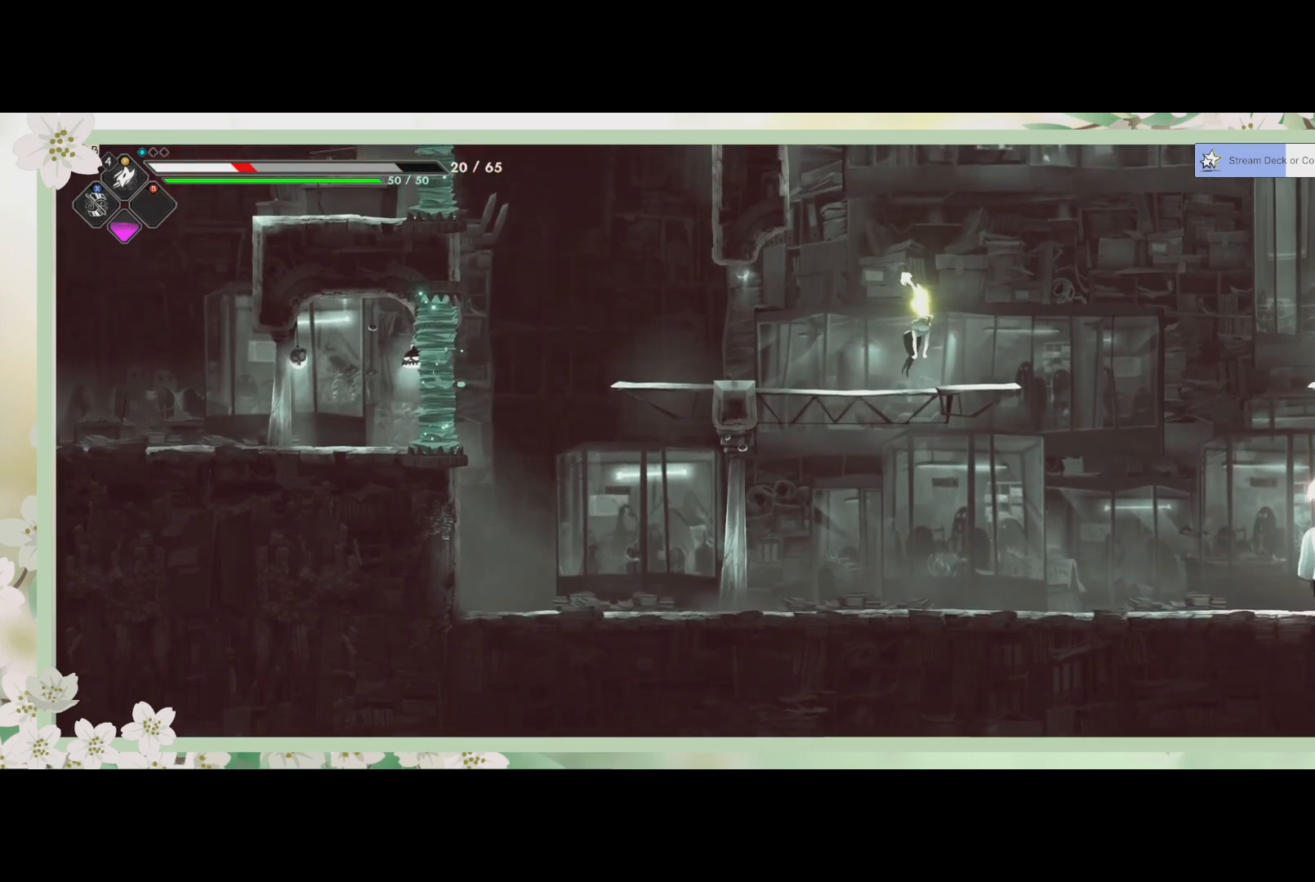
{"buttons": [], "left_stick": "down", "events": [[33, "SQUARE", "up"], [100, "SQUARE", "down"], [167, "SQUARE", "up"], [267, "SQUARE", "down"], [267, "left_stick", "left"], [367, "SQUARE", "up"], [400, "left_stick", "down-left"], [500, "left_stick", "down"]]}
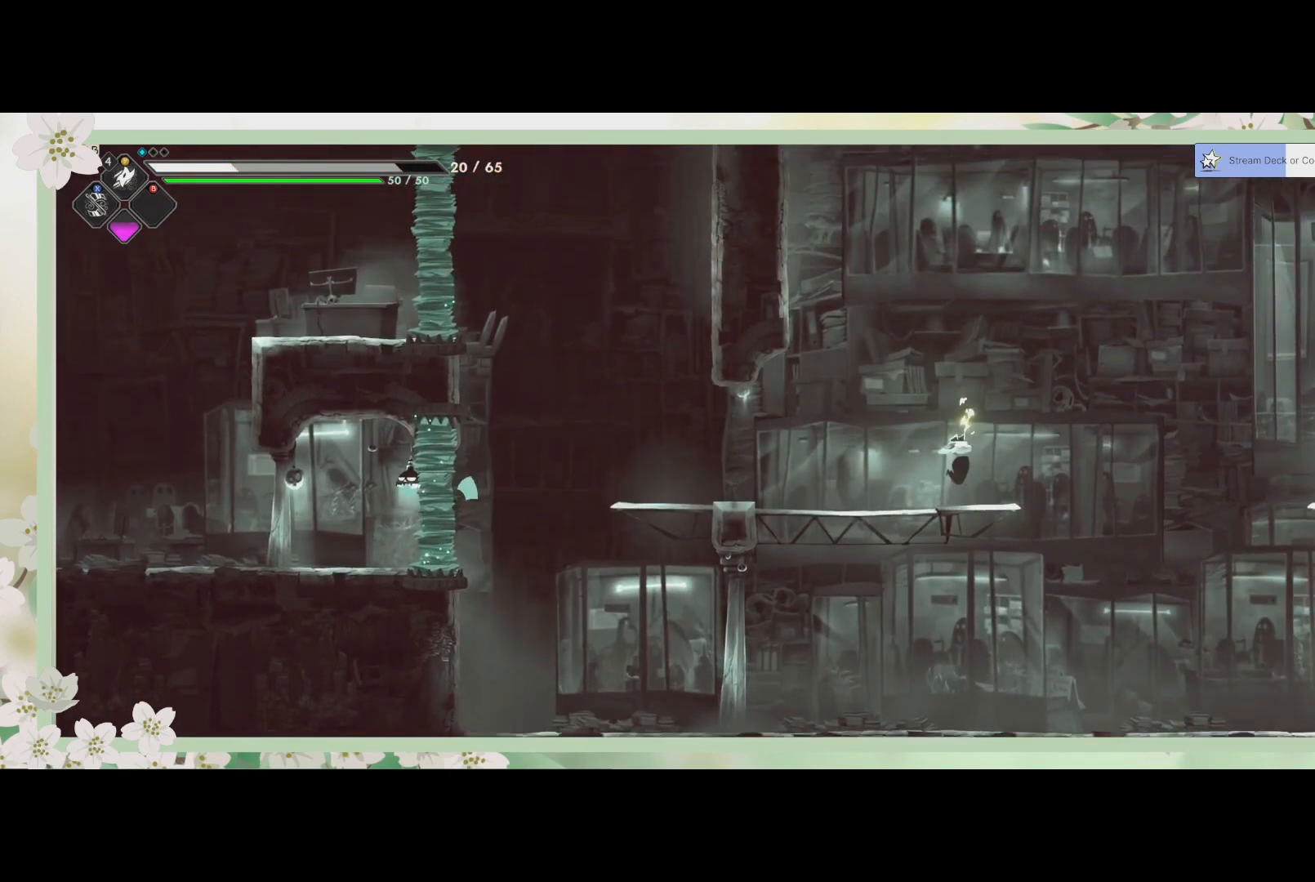
{"buttons": [], "left_stick": "left", "events": [[67, "SQUARE", "down"], [200, "SQUARE", "up"], [267, "SQUARE", "down"], [367, "left_stick", "down-left"], [400, "SQUARE", "up"], [467, "left_stick", "left"]]}
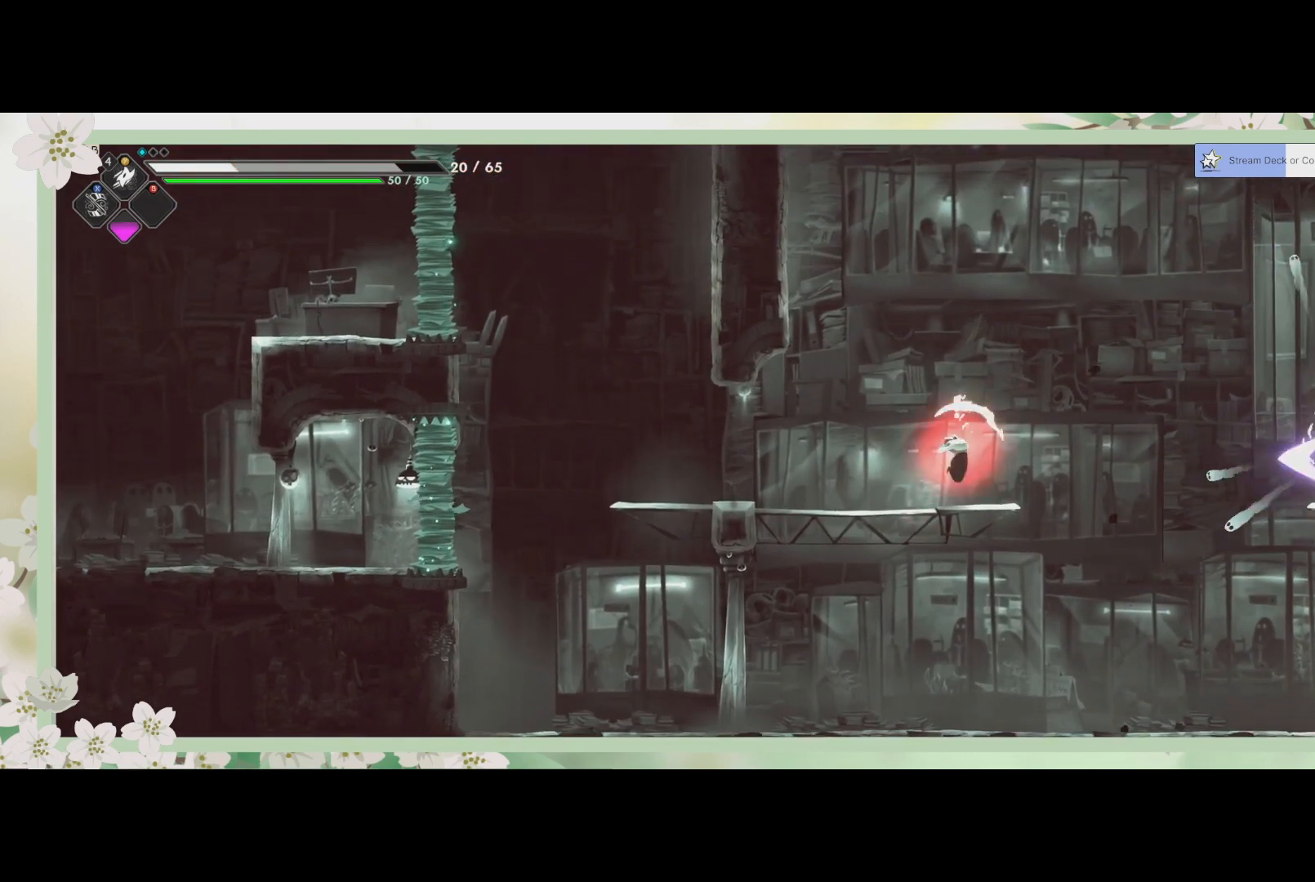
{"buttons": ["SQUARE"], "left_stick": "left", "events": [[133, "R2", "down"], [300, "R2", "up"], [500, "SQUARE", "down"]]}
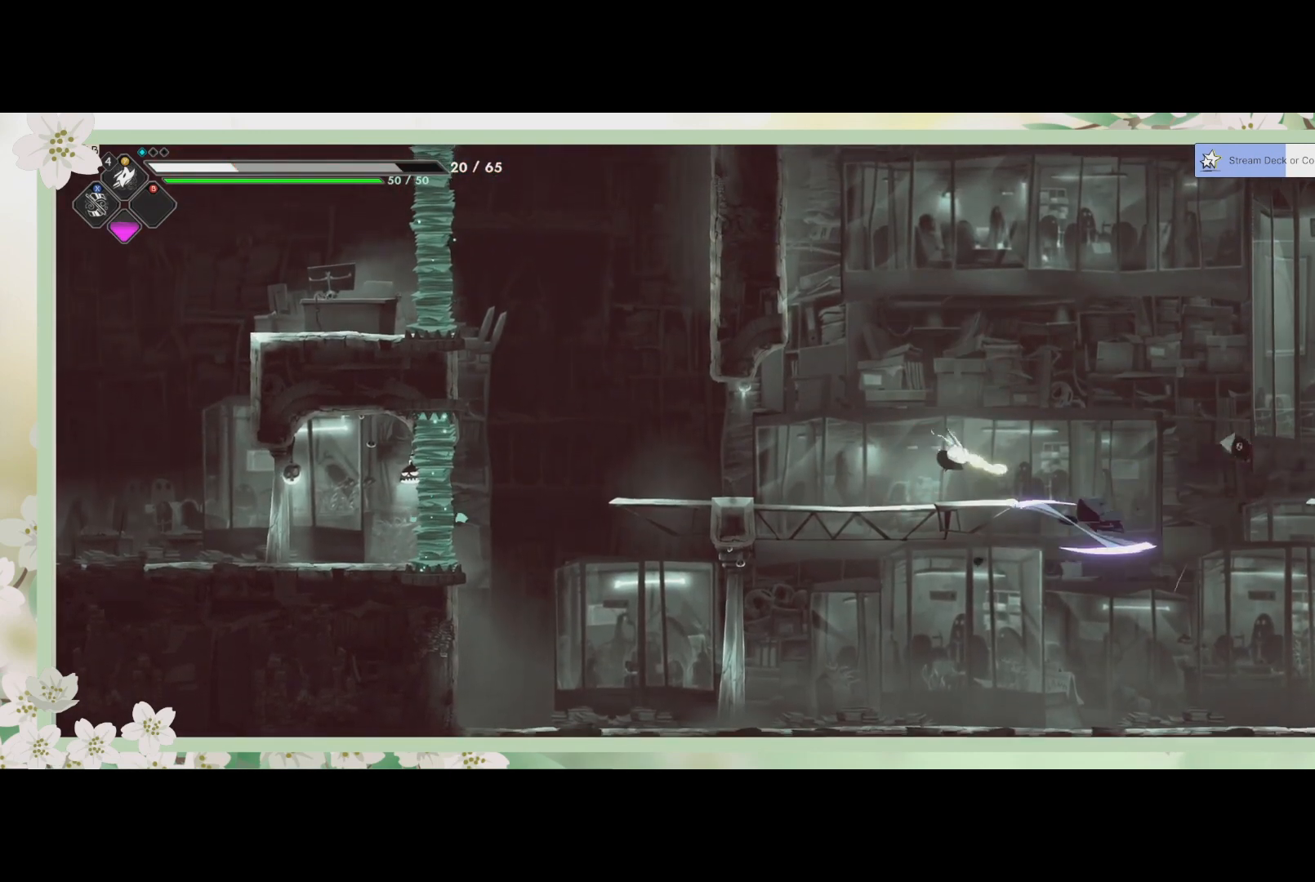
{"buttons": ["SQUARE"], "left_stick": "up-left", "events": [[133, "SQUARE", "up"], [133, "left_stick", "up-left"], [267, "SQUARE", "down"], [367, "SQUARE", "up"], [400, "SQUARE", "down"]]}
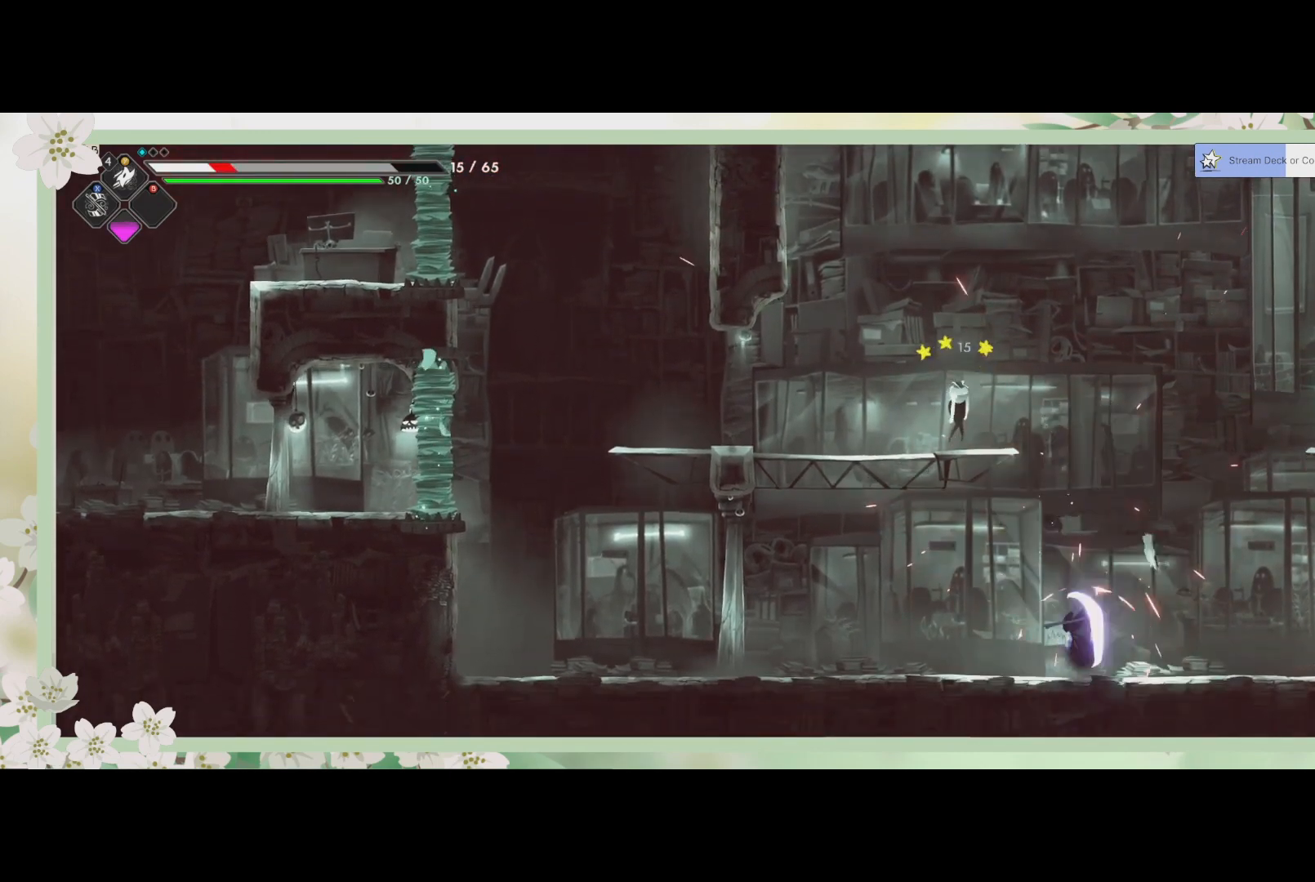
{"buttons": ["SQUARE"], "left_stick": "up-left", "events": [[133, "SQUARE", "up"], [233, "CROSS", "down"], [400, "CROSS", "up"], [467, "SQUARE", "down"]]}
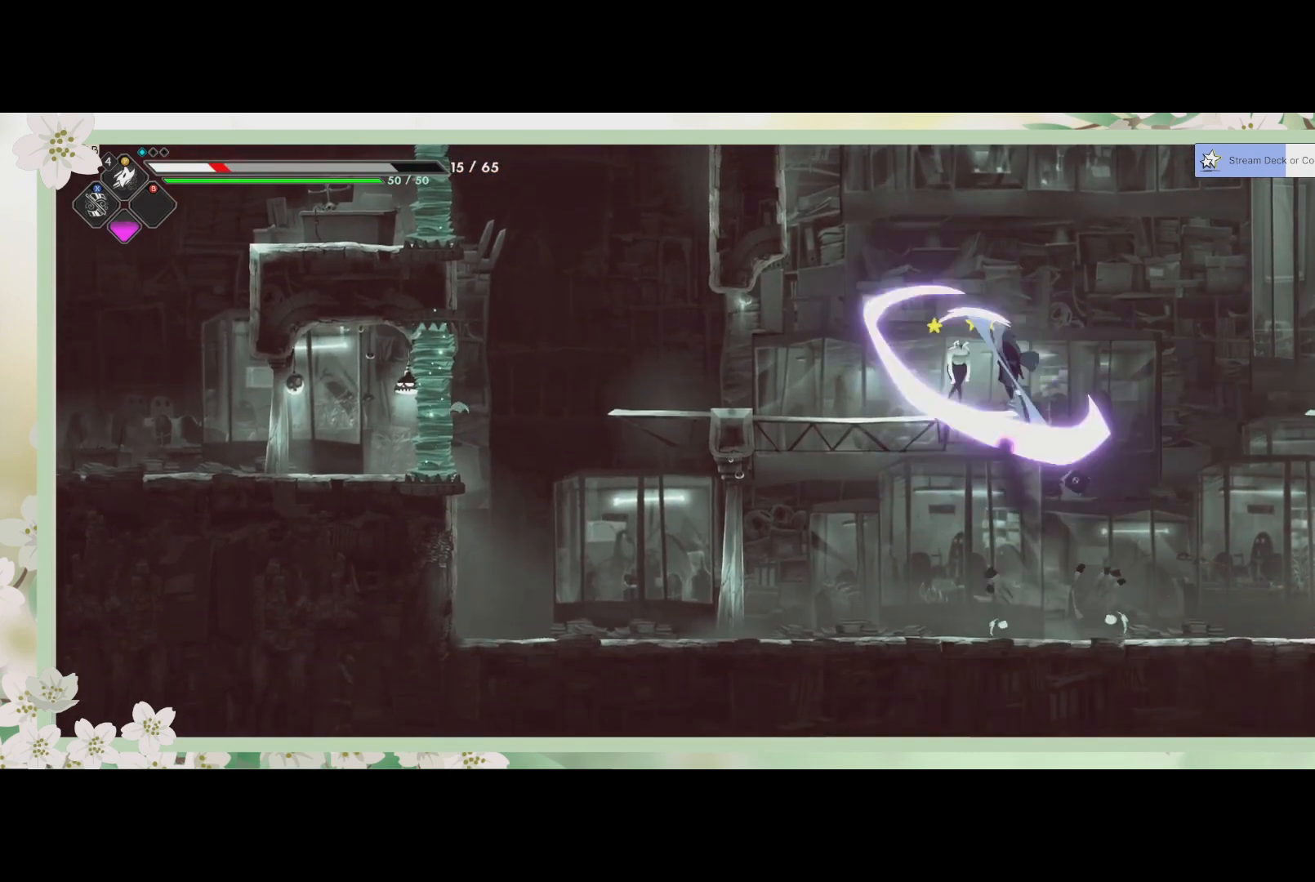
{"buttons": ["SQUARE"], "left_stick": "down", "events": [[67, "SQUARE", "up"], [100, "left_stick", "up"], [167, "SQUARE", "down"], [267, "SQUARE", "up"], [400, "left_stick", "down"], [500, "SQUARE", "down"]]}
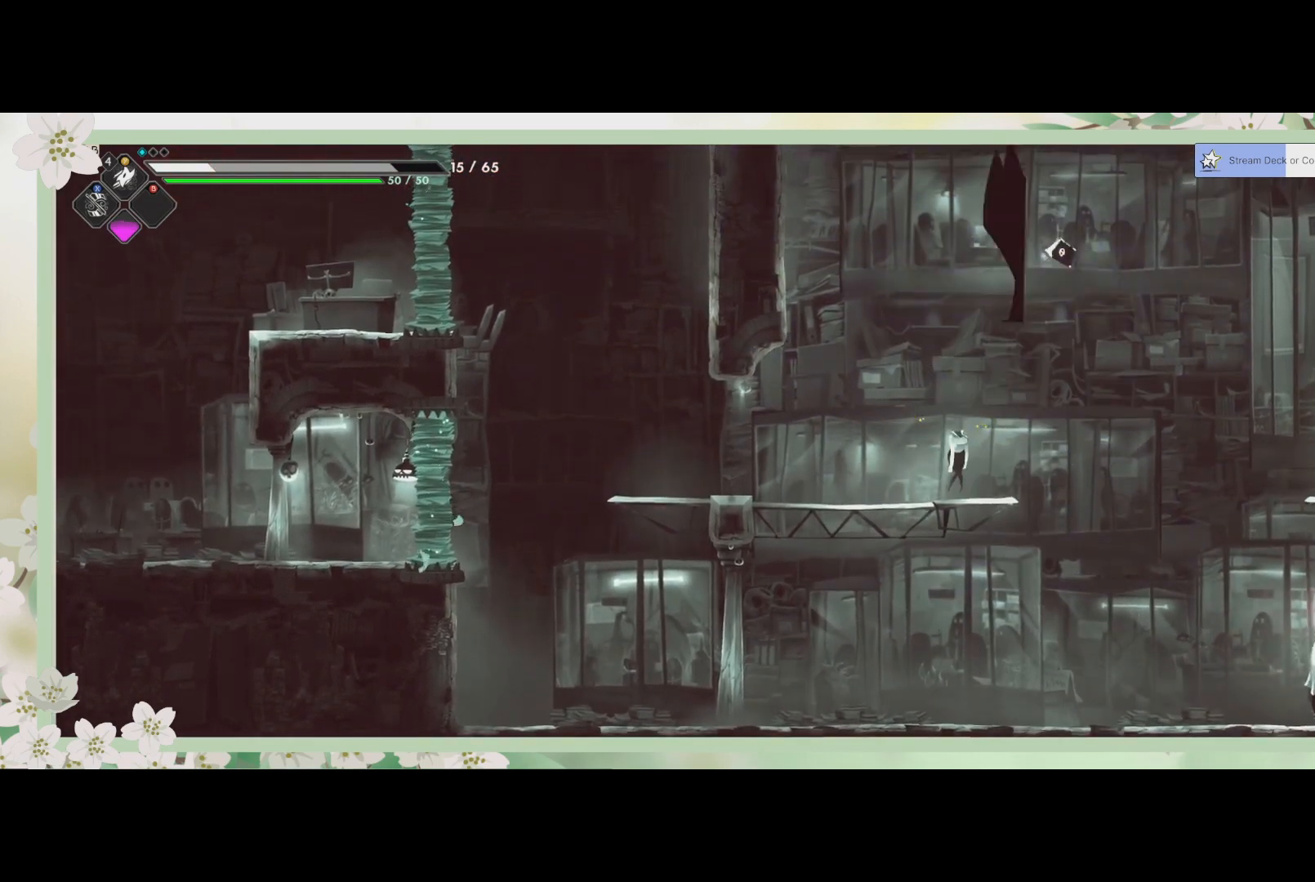
{"buttons": ["R2"], "left_stick": "down-right", "events": [[133, "SQUARE", "up"], [200, "SQUARE", "down"], [300, "SQUARE", "up"], [367, "left_stick", "down-right"], [400, "R2", "down"]]}
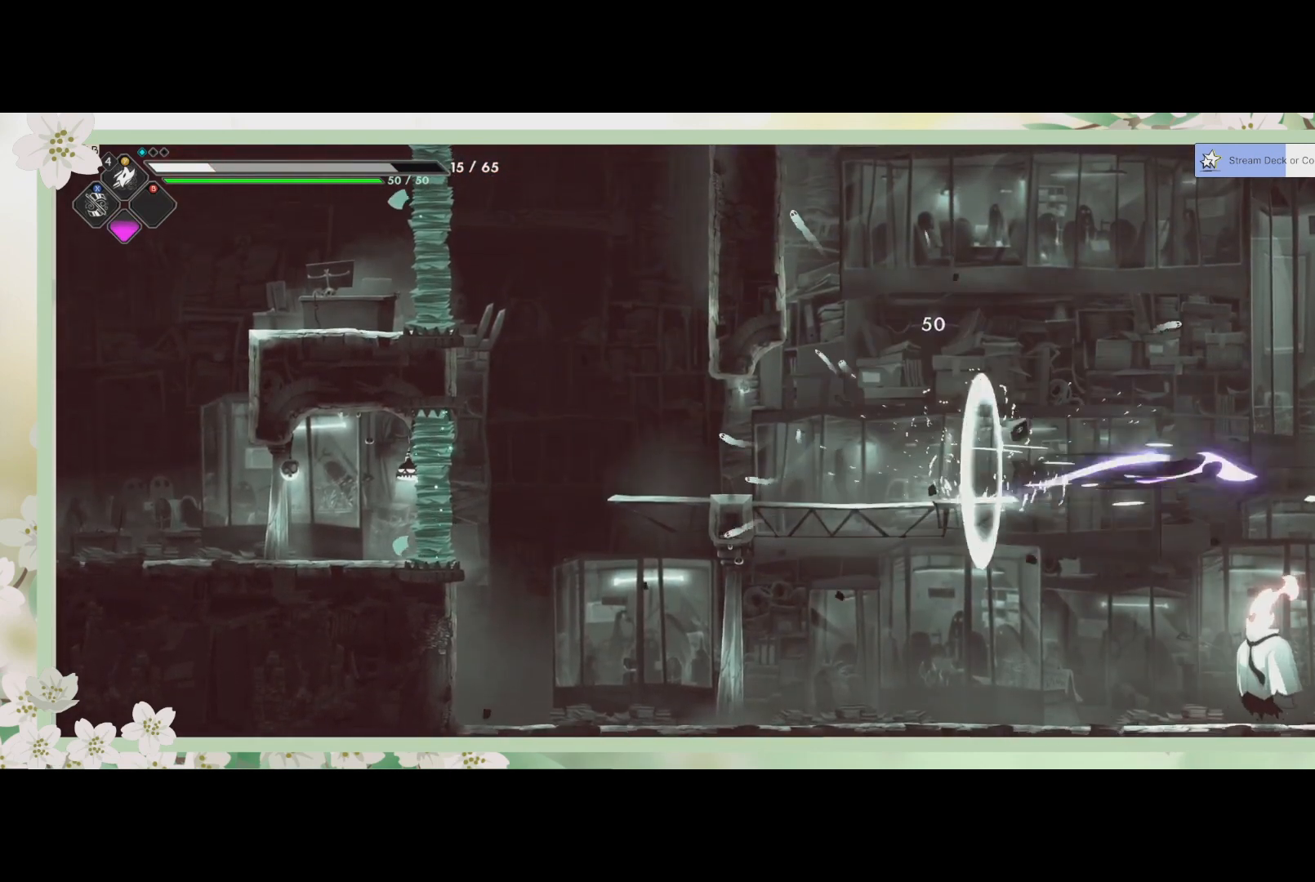
{"buttons": ["SQUARE"], "left_stick": "down", "events": [[133, "R2", "up"], [167, "SQUARE", "down"], [167, "left_stick", "down"], [300, "SQUARE", "up"], [367, "SQUARE", "down"], [467, "SQUARE", "up"], [500, "SQUARE", "down"]]}
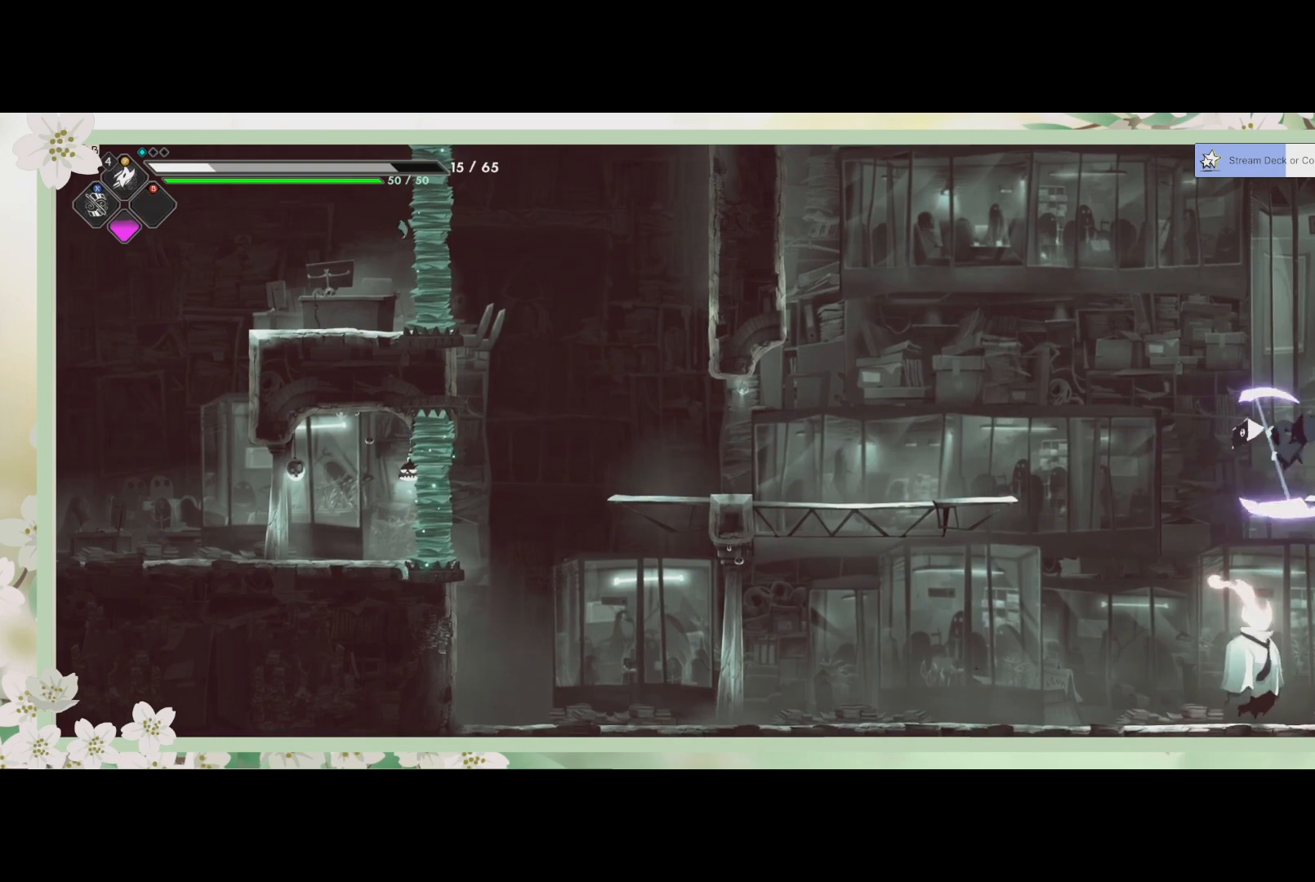
{"buttons": ["SQUARE"], "left_stick": "down", "events": [[100, "SQUARE", "up"], [267, "SQUARE", "down"], [367, "SQUARE", "up"], [433, "SQUARE", "down"]]}
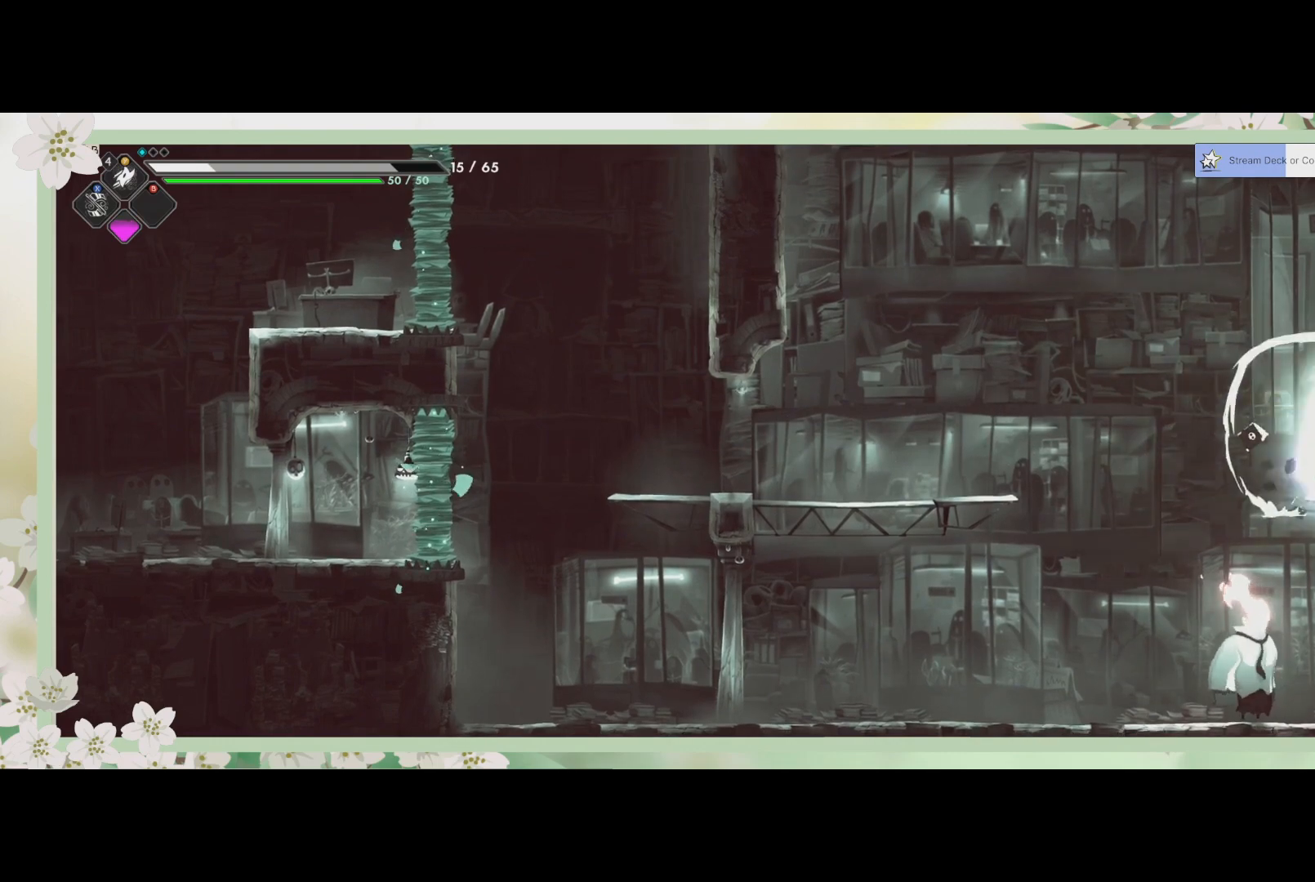
{"buttons": [], "left_stick": "down", "events": [[133, "SQUARE", "up"]]}
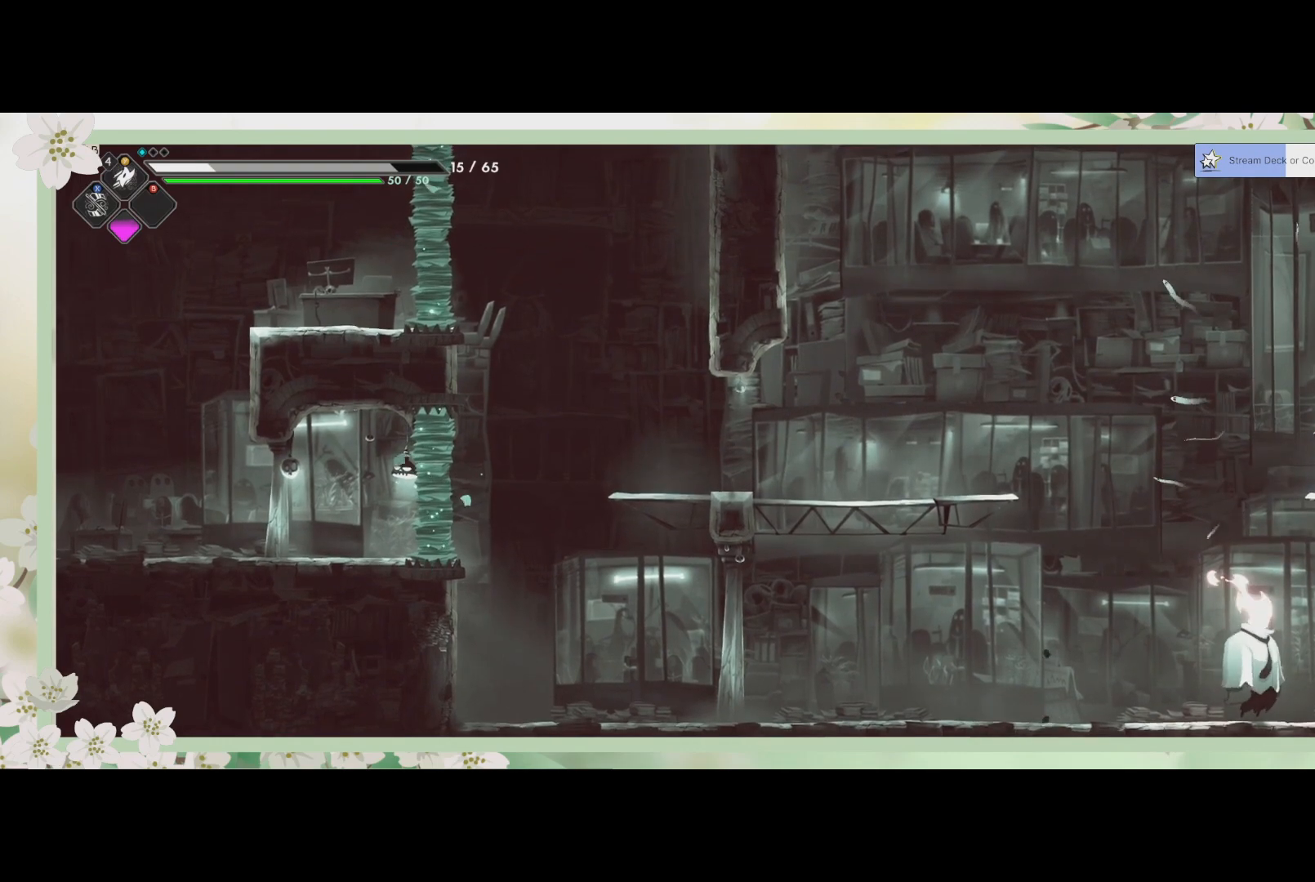
{"buttons": [], "left_stick": "down", "events": [[33, "CROSS", "down"], [133, "CROSS", "up"], [200, "CROSS", "down"], [233, "CROSS", "up"], [333, "SQUARE", "down"], [433, "SQUARE", "up"]]}
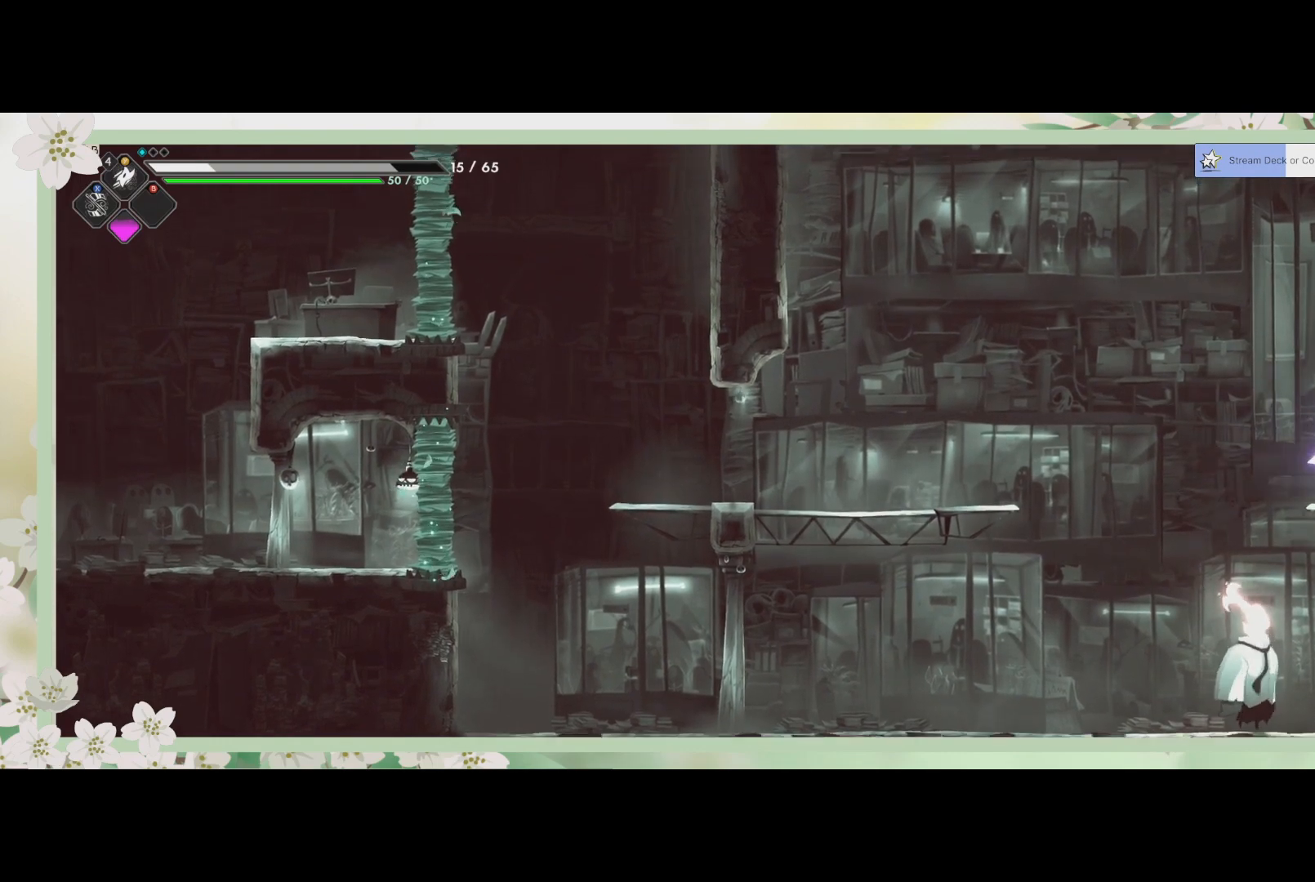
{"buttons": [], "left_stick": "down-left", "events": [[467, "left_stick", "down-left"]]}
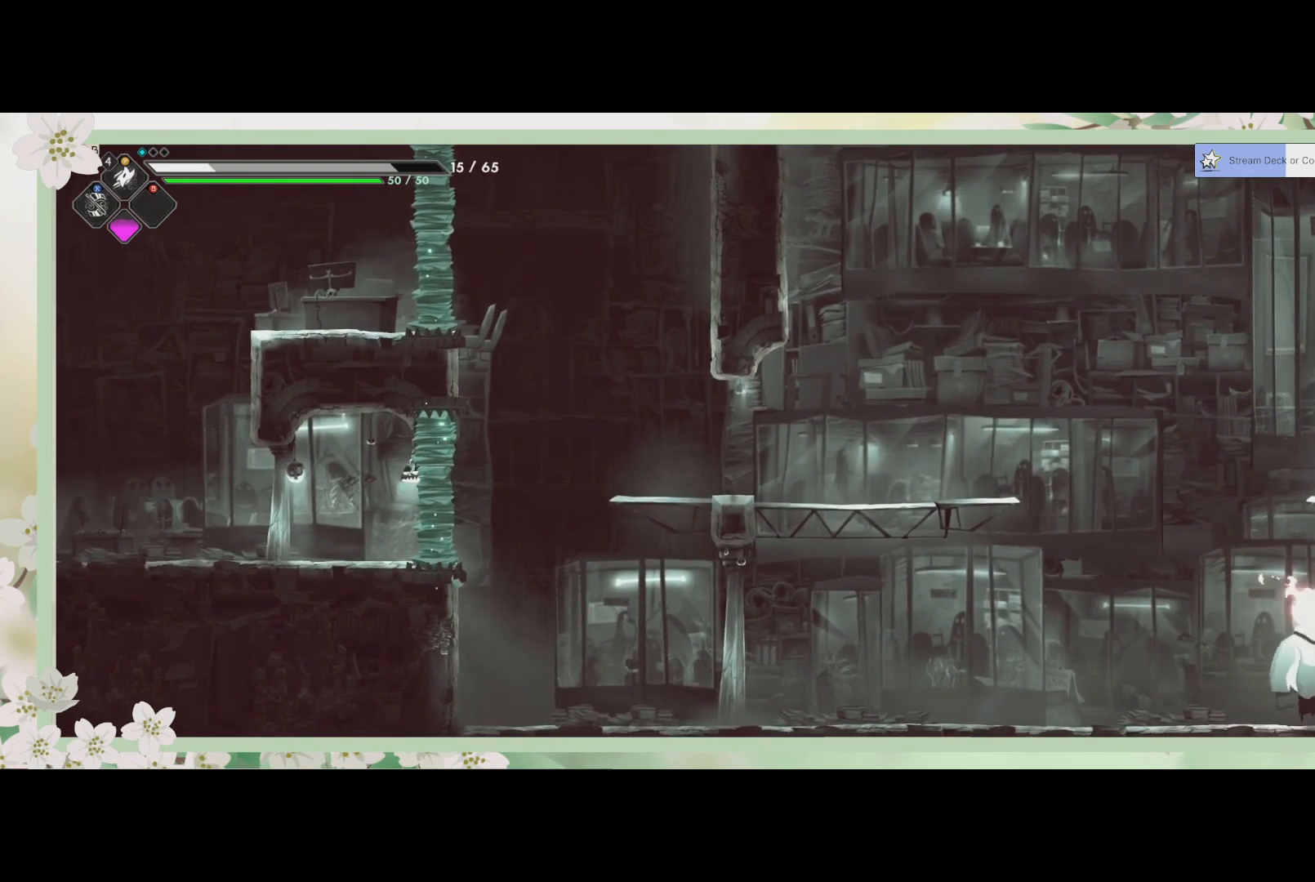
{"buttons": ["SQUARE"], "left_stick": "down", "events": [[267, "left_stick", "down"], [333, "CROSS", "down"], [467, "CROSS", "up"], [500, "SQUARE", "down"]]}
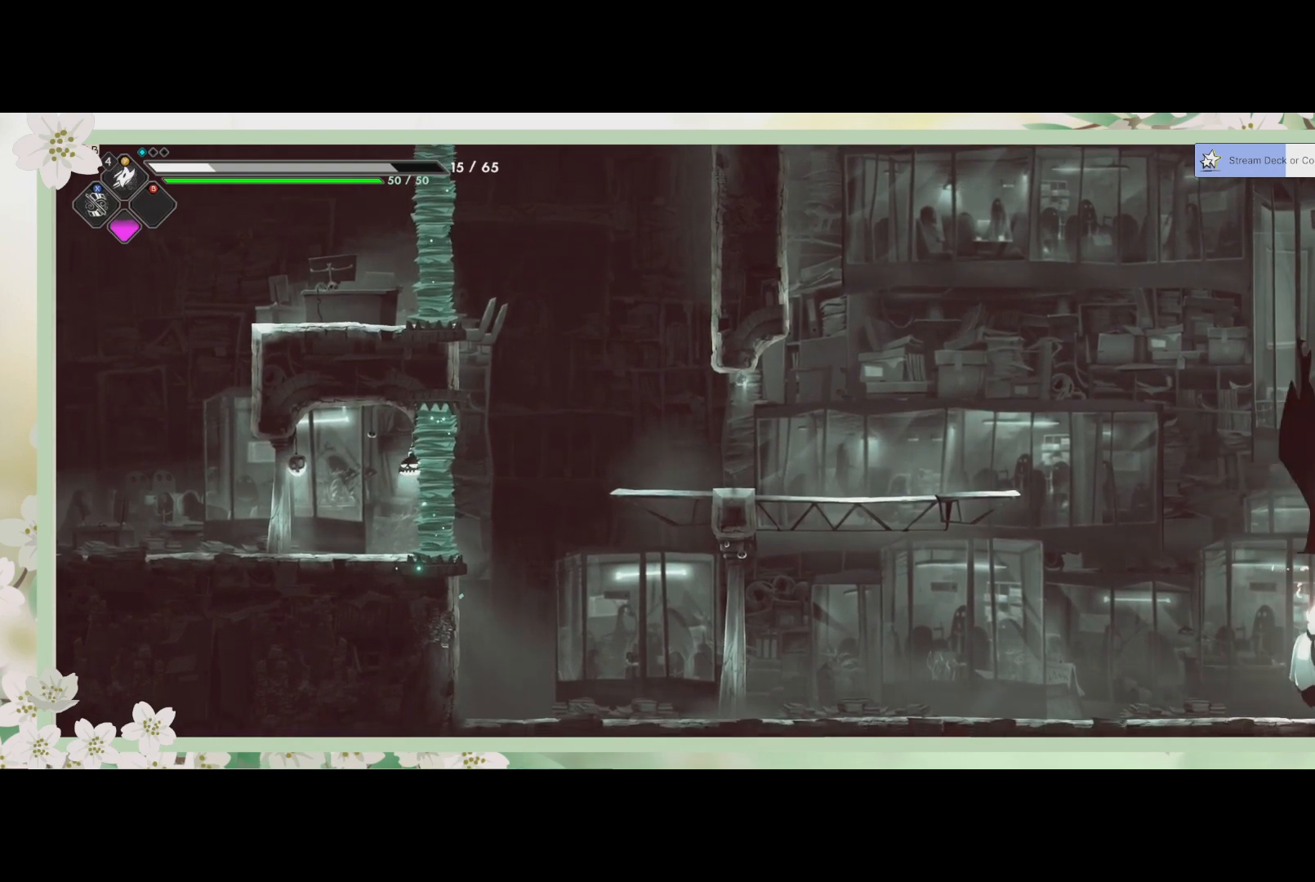
{"buttons": [], "left_stick": "down", "events": [[133, "SQUARE", "up"], [200, "SQUARE", "down"], [267, "SQUARE", "up"], [300, "SQUARE", "down"], [367, "SQUARE", "up"], [433, "SQUARE", "down"], [500, "SQUARE", "up"]]}
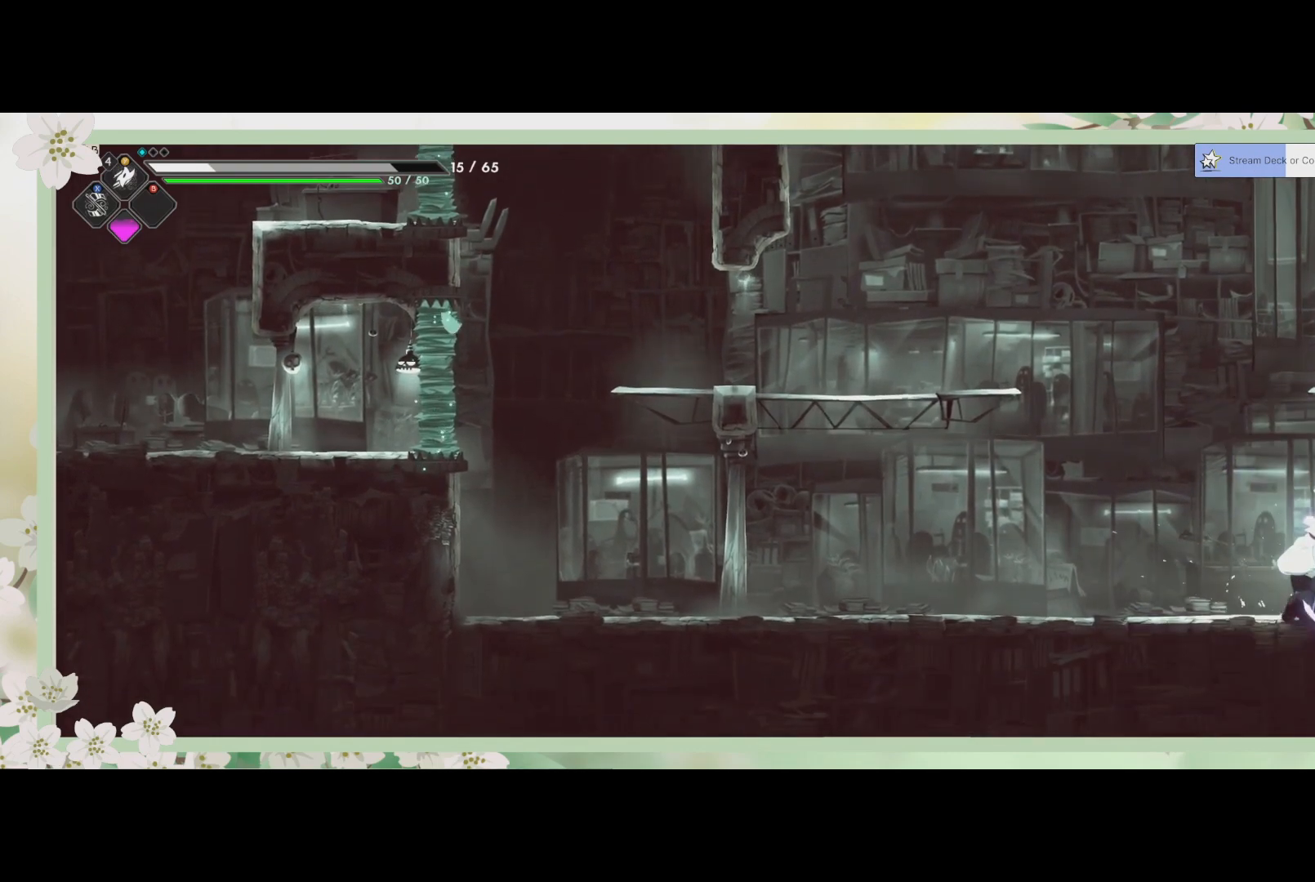
{"buttons": [], "left_stick": "left", "events": [[33, "left_stick", "down-left"], [133, "R2", "down"], [133, "left_stick", "left"], [333, "R2", "up"]]}
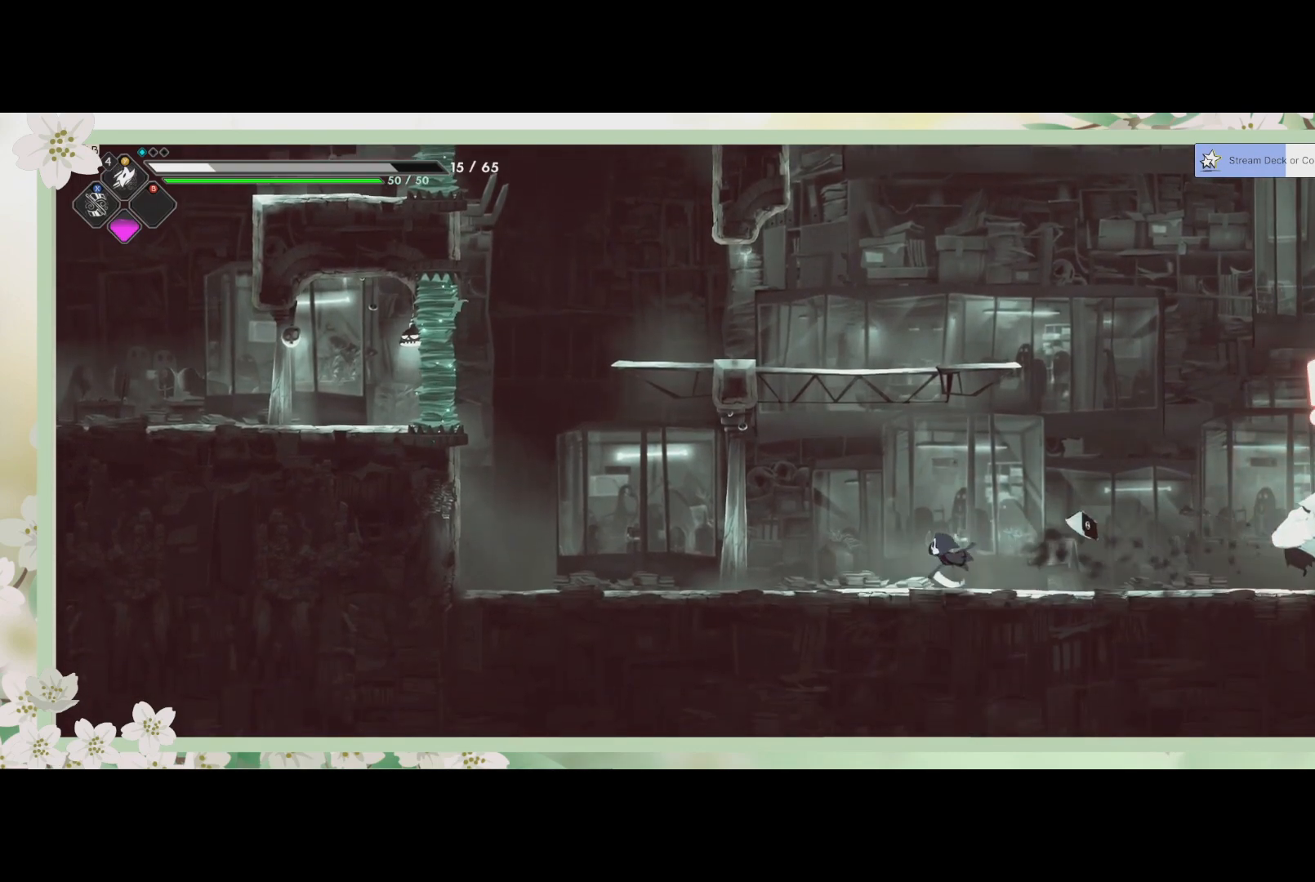
{"buttons": [], "left_stick": "right", "events": [[333, "left_stick", "right"]]}
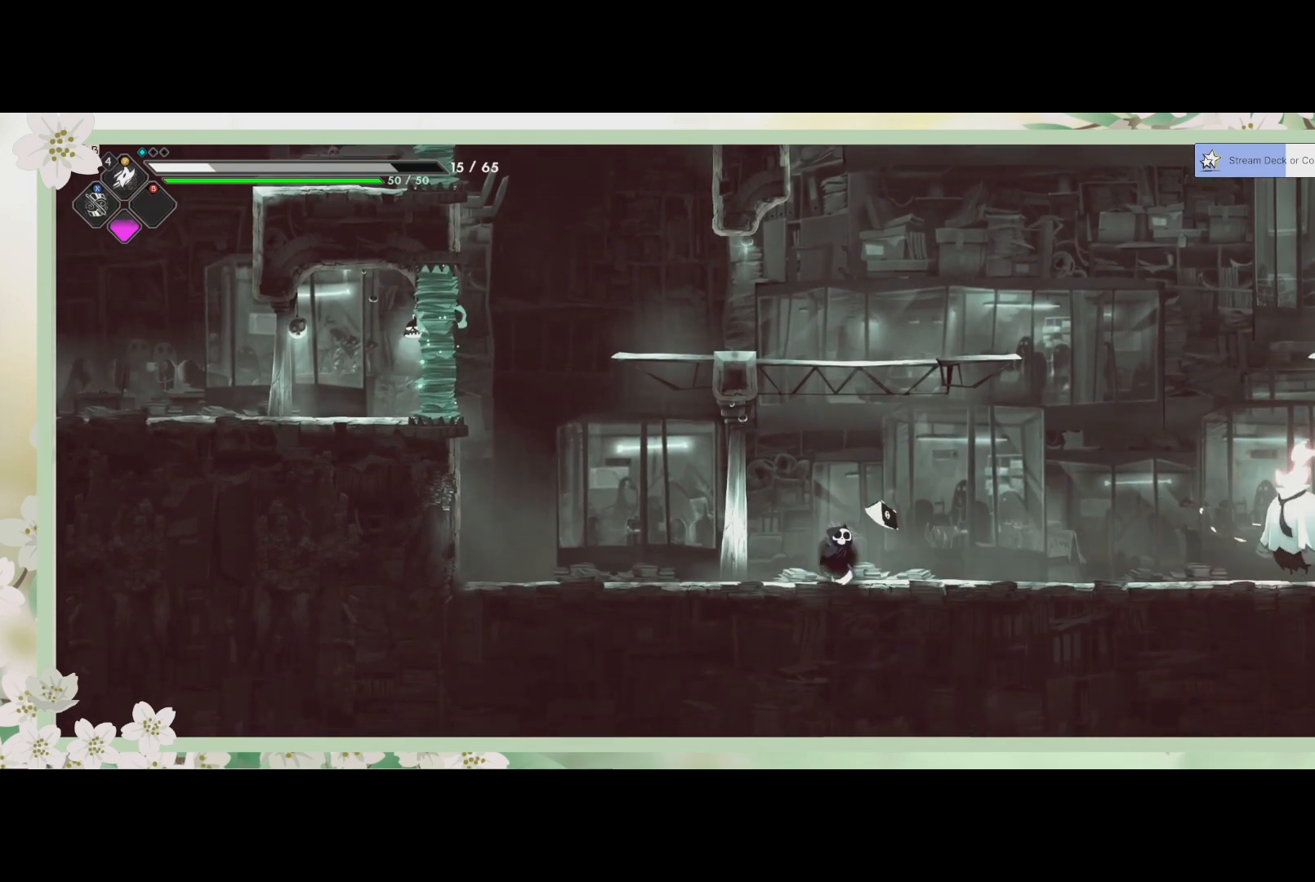
{"buttons": ["SQUARE"], "left_stick": "right", "events": [[67, "R2", "down"], [267, "SQUARE", "down"], [333, "R2", "up"], [400, "SQUARE", "up"], [467, "SQUARE", "down"]]}
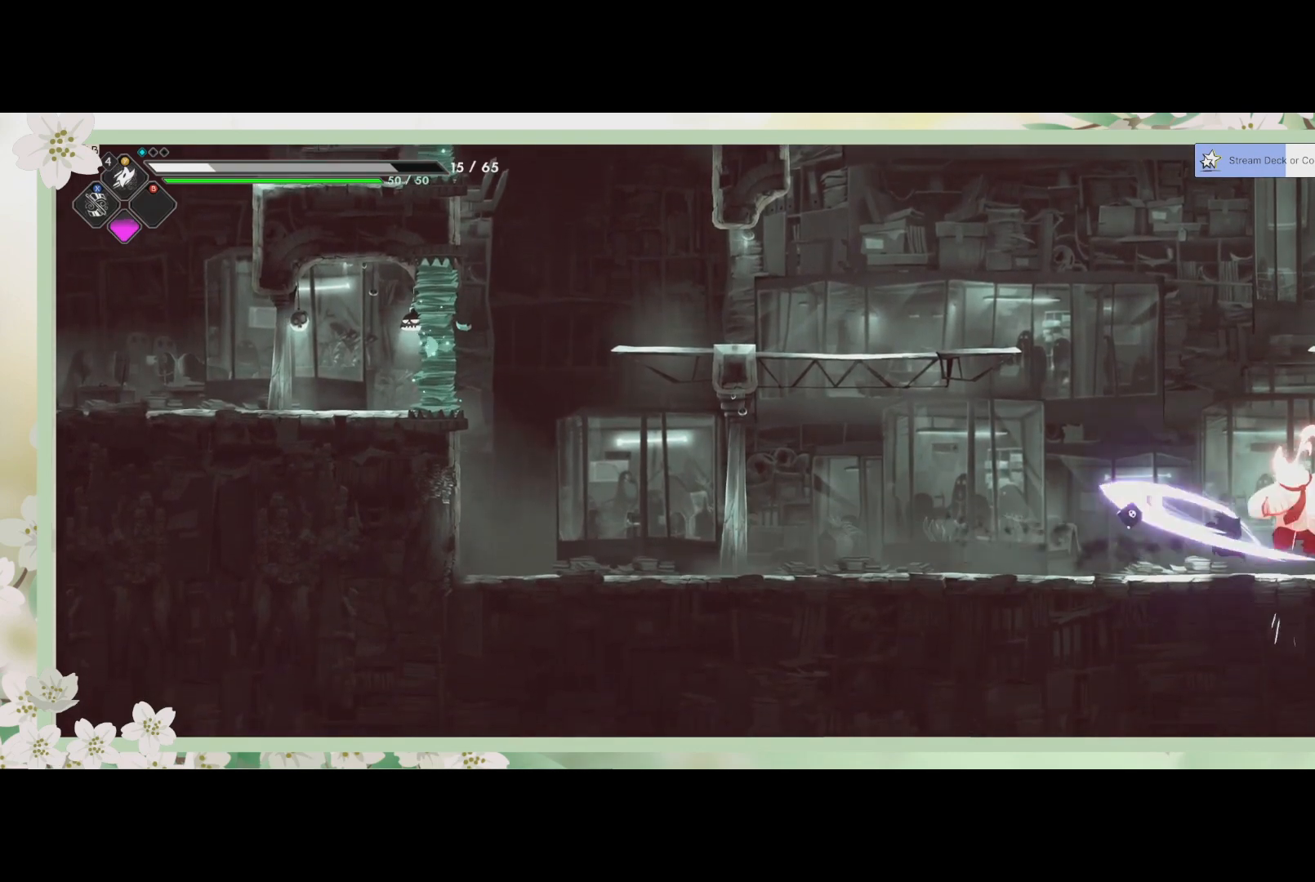
{"buttons": [], "left_stick": "up", "events": [[33, "SQUARE", "up"], [100, "SQUARE", "down"], [133, "left_stick", "center"], [167, "SQUARE", "up"], [233, "SQUARE", "down"], [333, "SQUARE", "up"], [333, "left_stick", "up"], [367, "SQUARE", "down"], [467, "SQUARE", "up"]]}
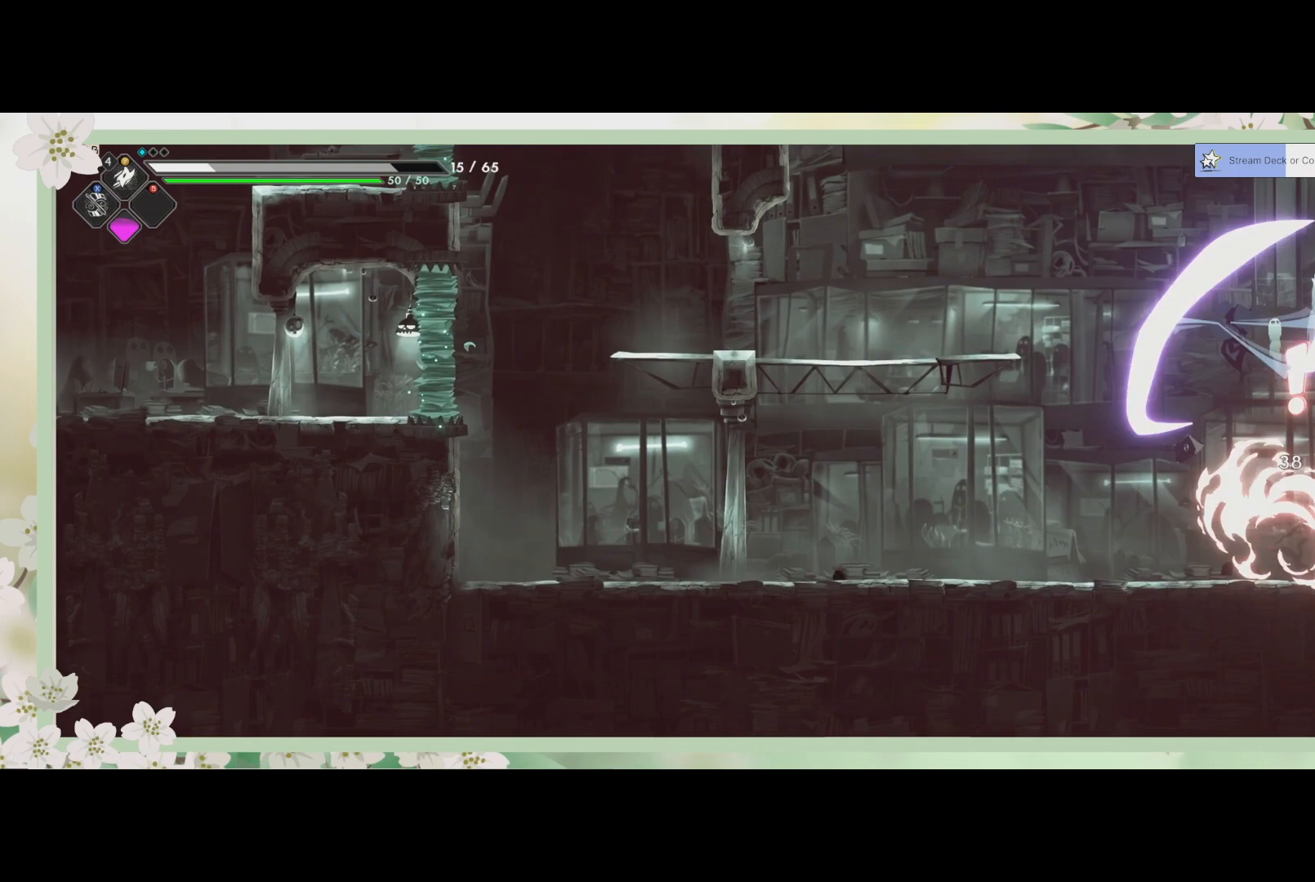
{"buttons": [], "left_stick": "center", "events": [[33, "SQUARE", "down"], [233, "SQUARE", "up"], [367, "left_stick", "center"]]}
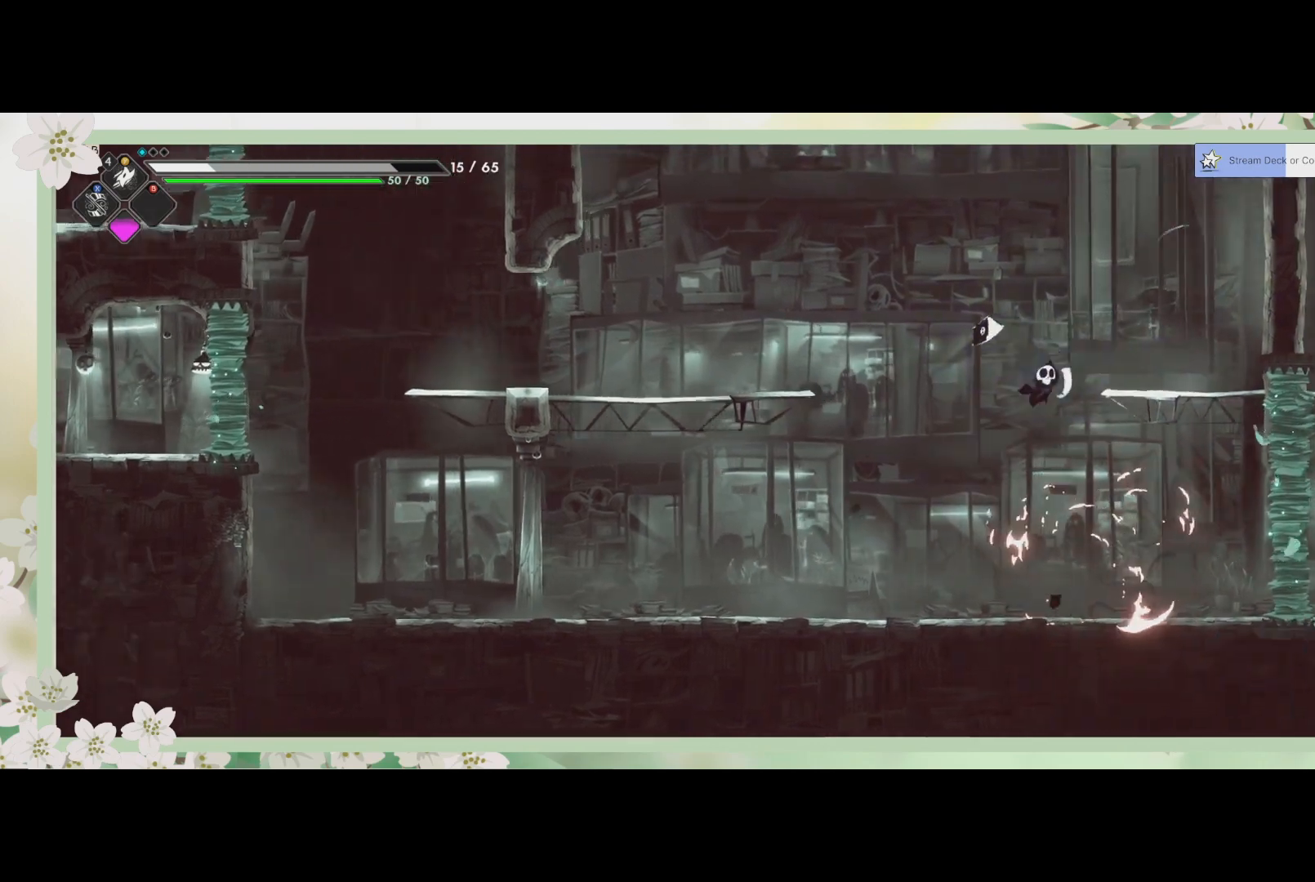
{"buttons": [], "left_stick": "center", "events": []}
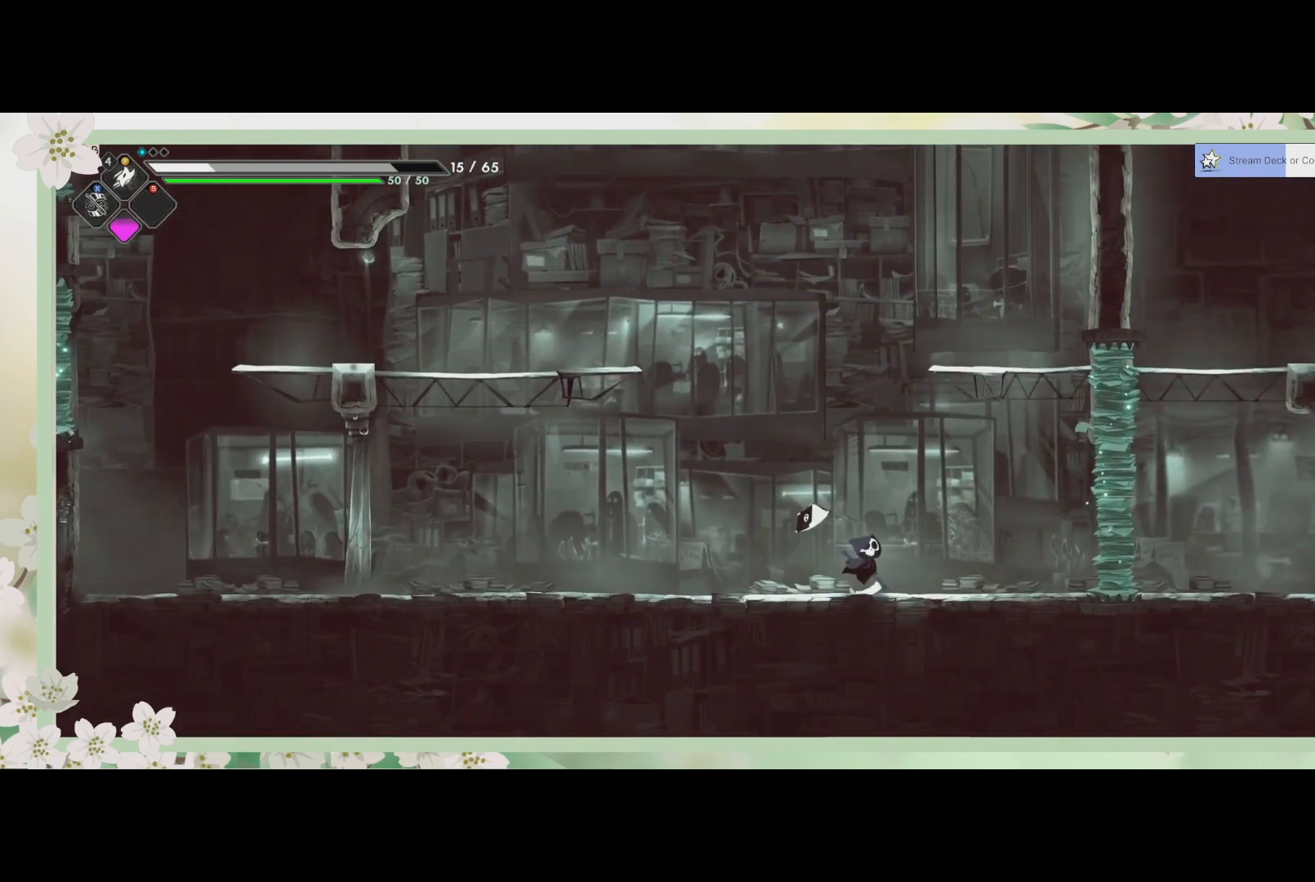
{"buttons": [], "left_stick": "up-left", "events": [[467, "left_stick", "up-left"]]}
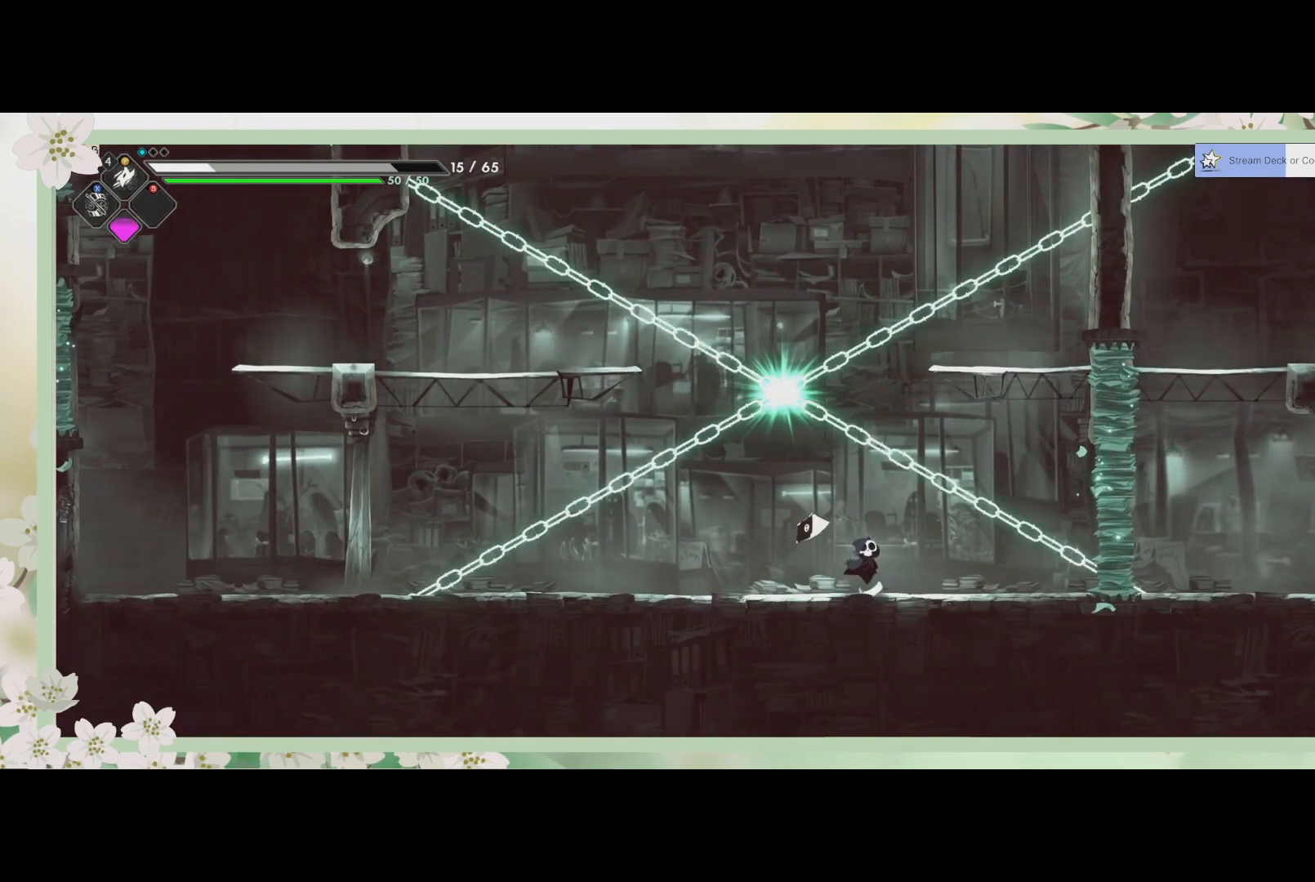
{"buttons": [], "left_stick": "up-right", "events": [[267, "SQUARE", "down"], [267, "left_stick", "up-right"], [400, "SQUARE", "up"]]}
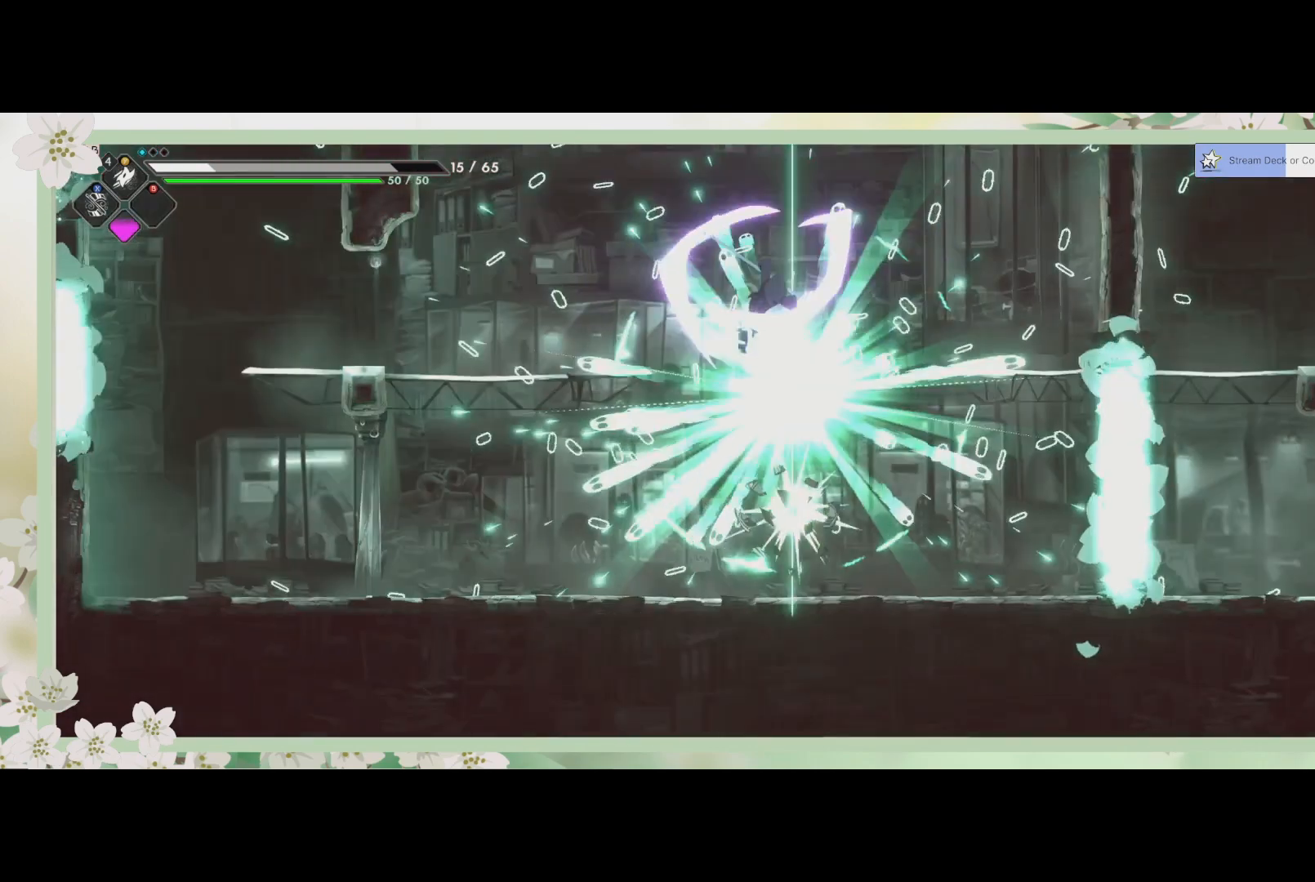
{"buttons": [], "left_stick": "center", "events": [[167, "left_stick", "center"]]}
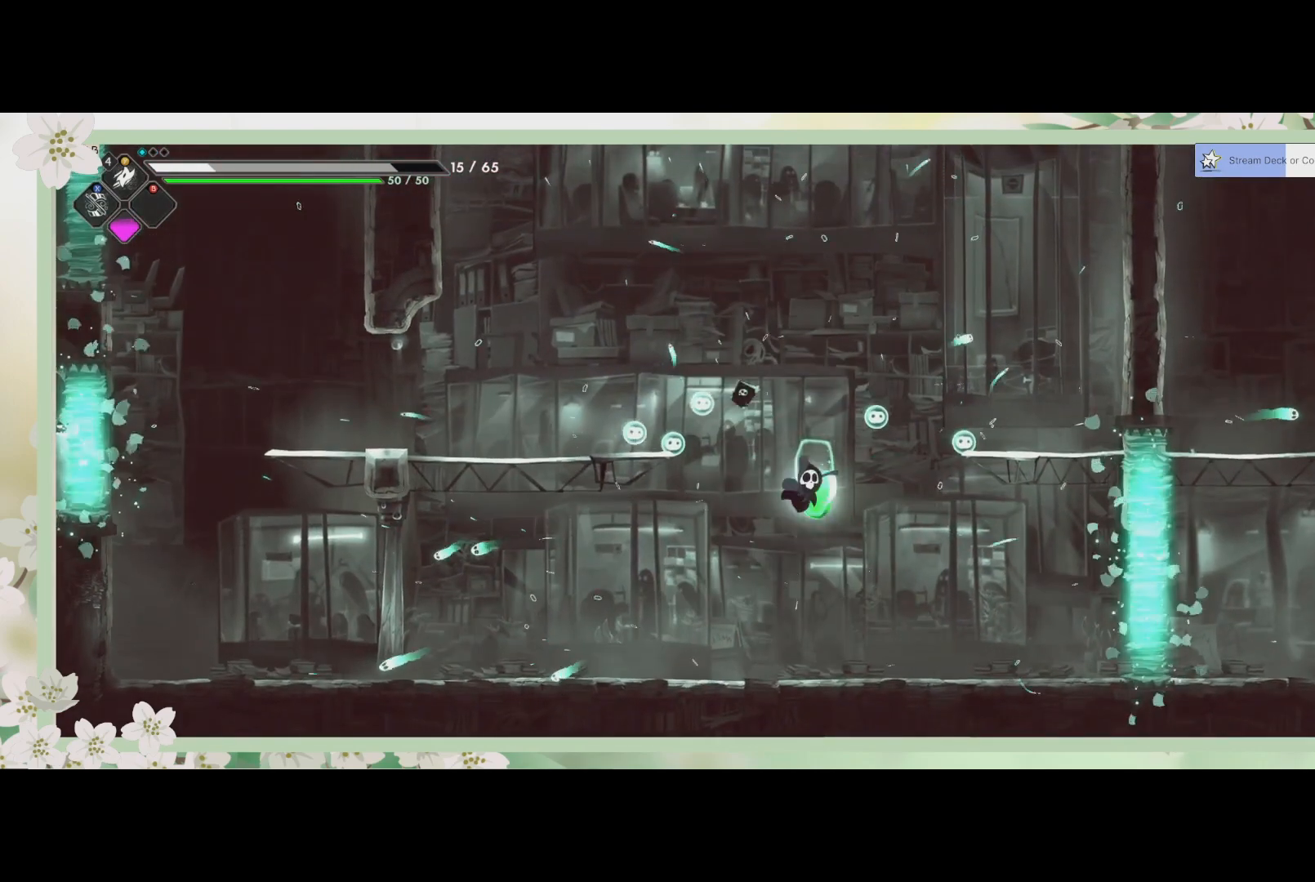
{"buttons": [], "left_stick": "center", "events": []}
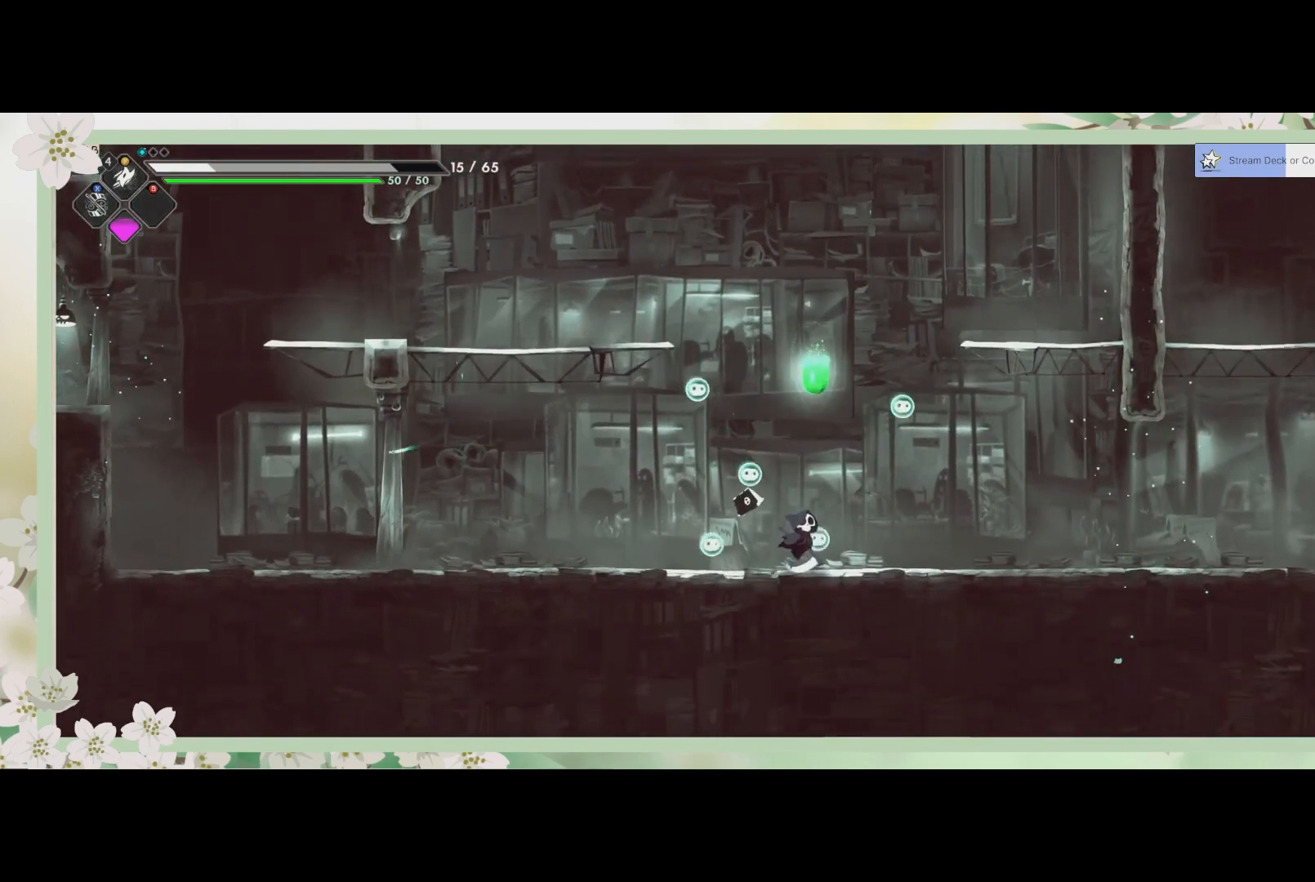
{"buttons": [], "left_stick": "center", "events": []}